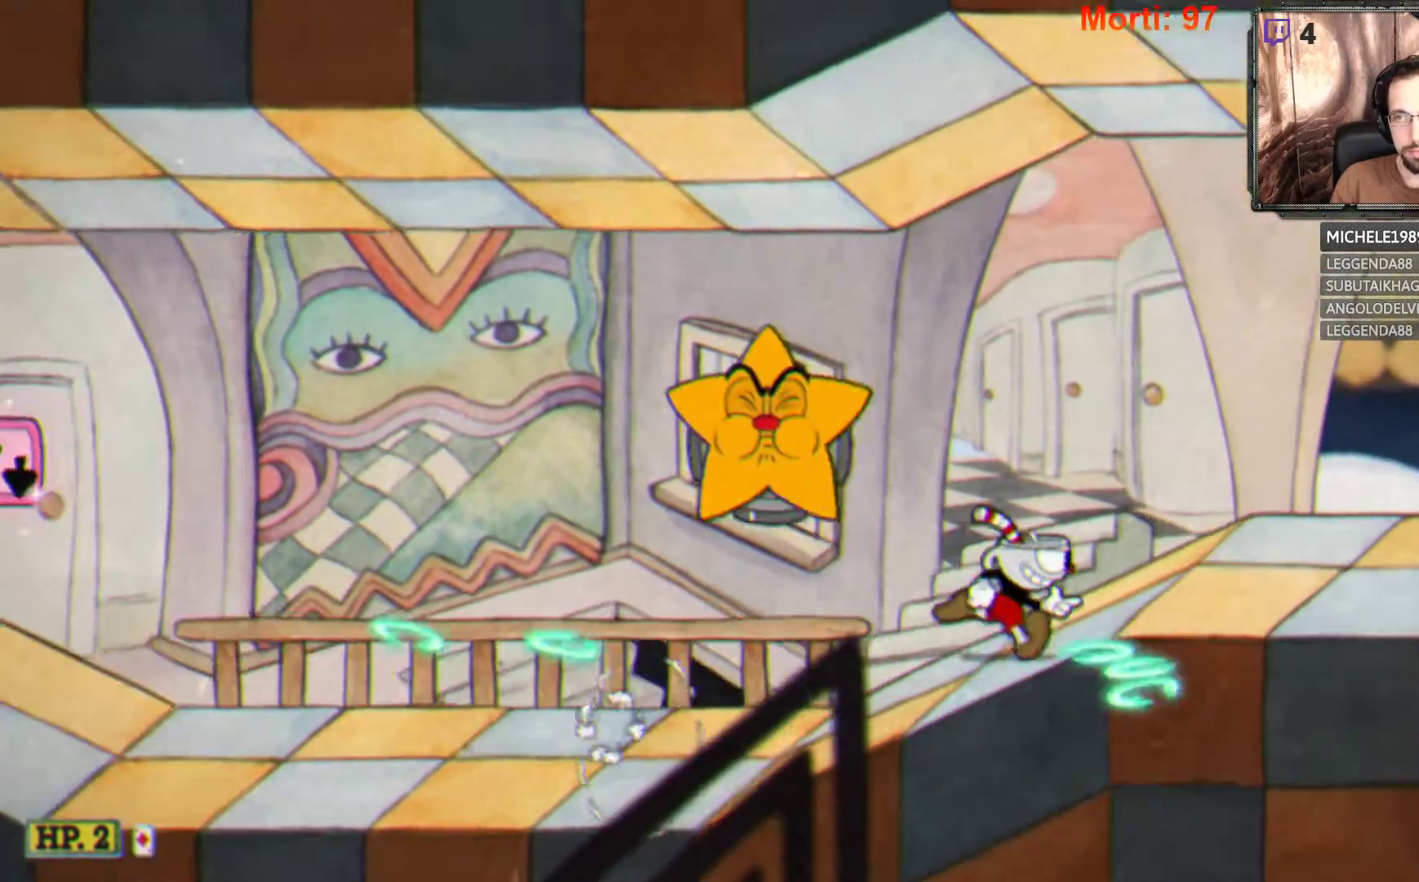
Gameplay with a controller (Xbox layout); each line is a JSON object with the inputs held at the frame after it. "events" lists button and stick changes between this image and that frame as [ms after this image, input, new state], when the widget could be followed in between. Not read: L3 R3.
{"buttons": ["L2"], "left_stick": "right", "right_stick": "center", "events": []}
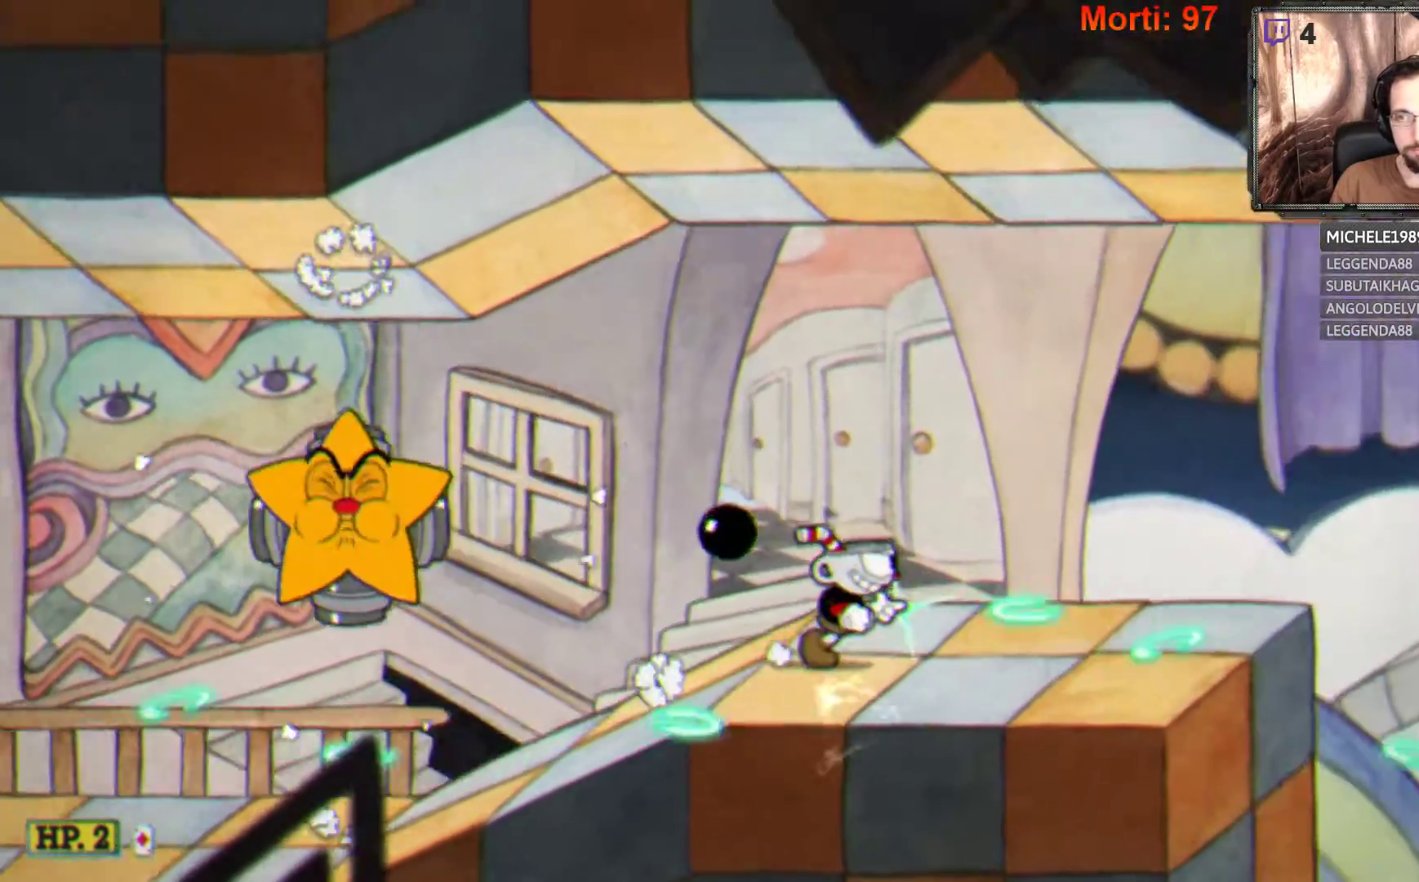
{"buttons": ["L2"], "left_stick": "right", "right_stick": "center", "events": []}
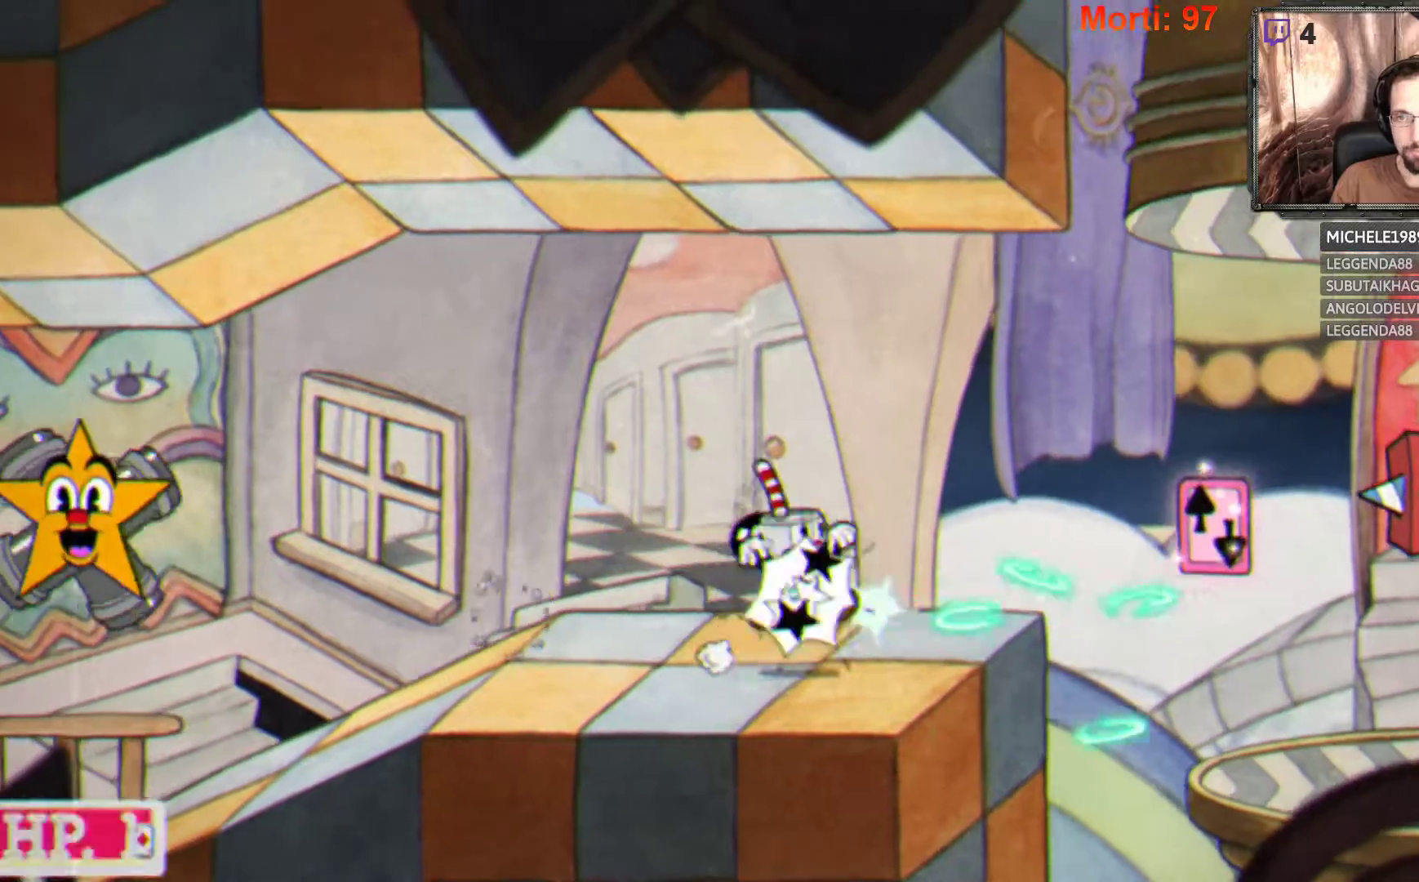
{"buttons": ["L2"], "left_stick": "left", "right_stick": "center", "events": [[67, "A", "down"], [300, "A", "up"], [300, "left_stick", "center"], [367, "left_stick", "left"]]}
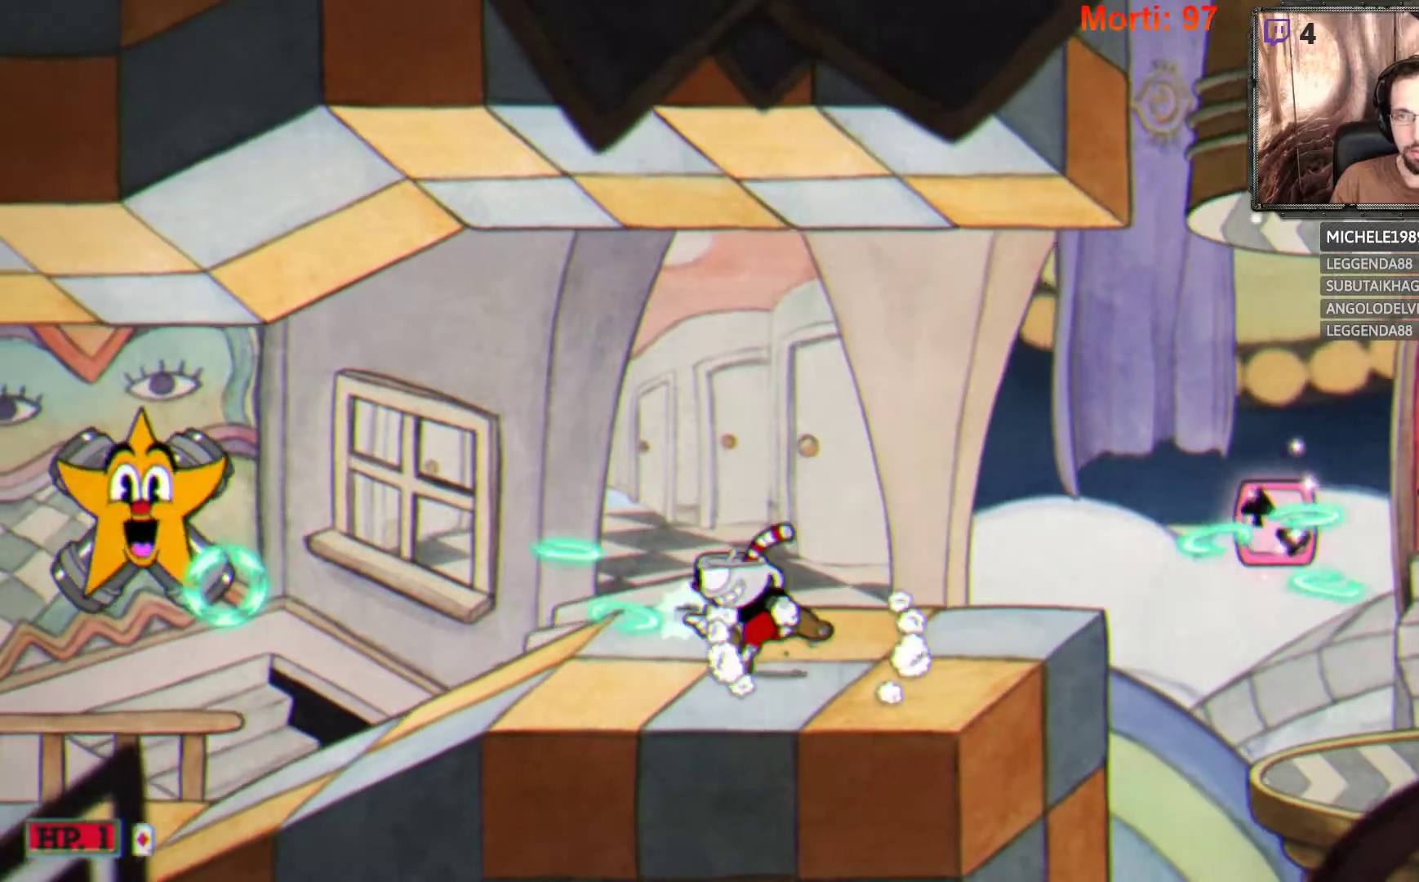
{"buttons": ["L2"], "left_stick": "right", "right_stick": "center", "events": [[33, "left_stick", "center"], [133, "left_stick", "right"]]}
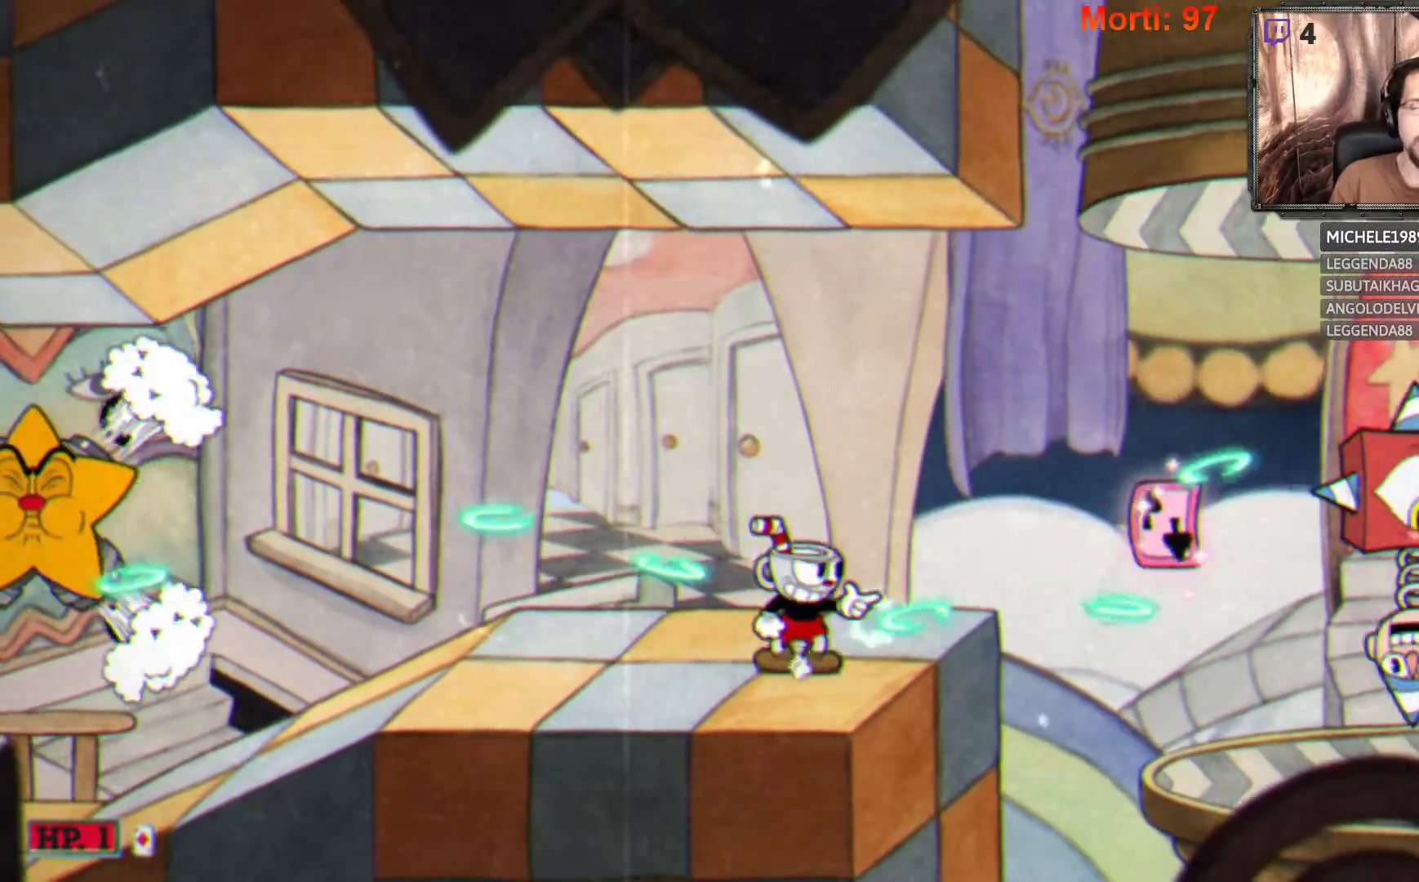
{"buttons": ["L2"], "left_stick": "right", "right_stick": "center", "events": [[33, "left_stick", "center"], [167, "left_stick", "right"], [233, "A", "down"], [433, "A", "up"]]}
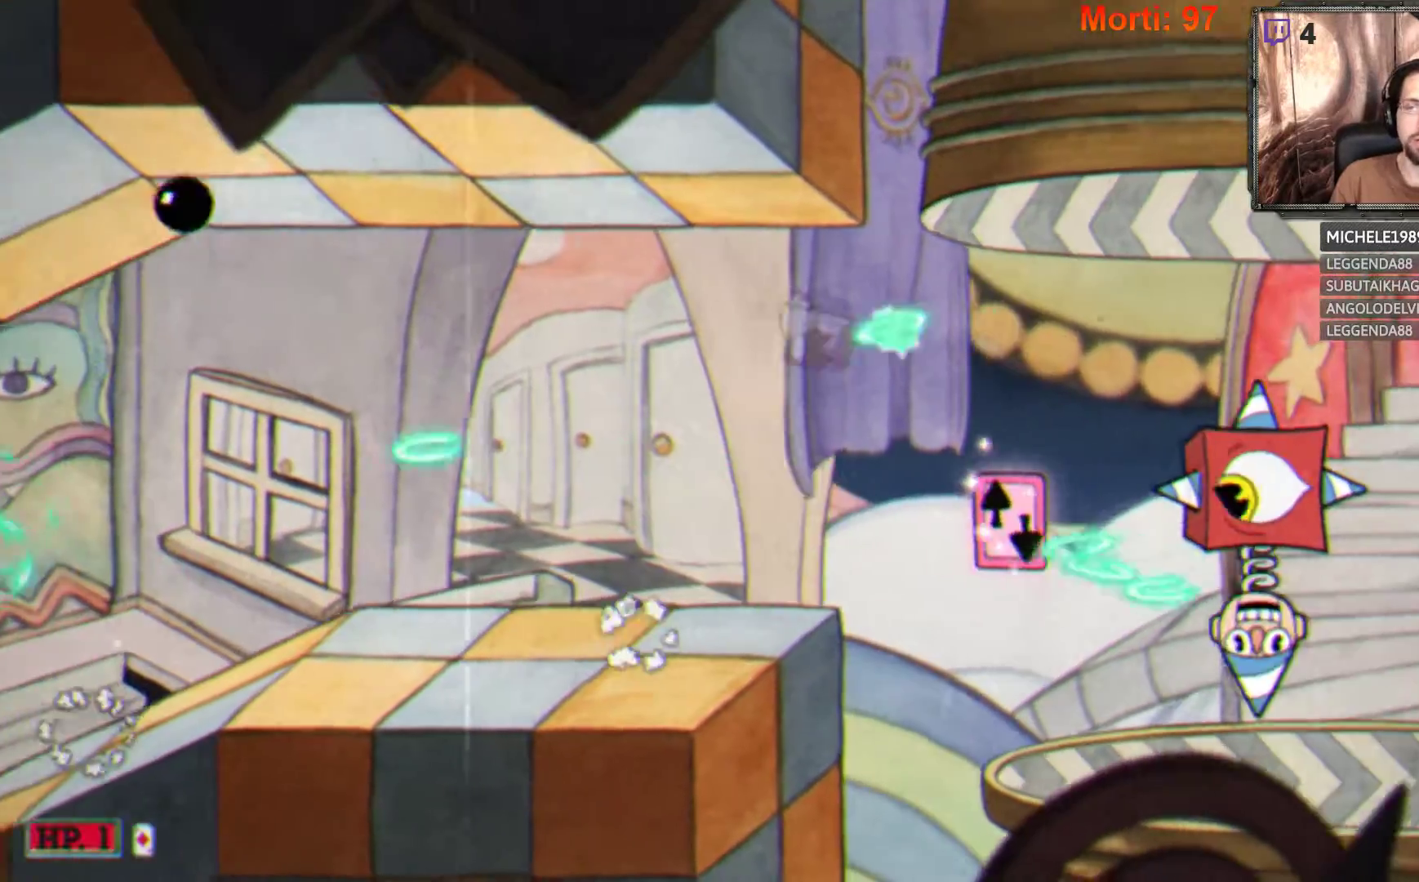
{"buttons": ["L2"], "left_stick": "center", "right_stick": "center", "events": [[267, "A", "down"], [367, "left_stick", "center"], [467, "A", "up"]]}
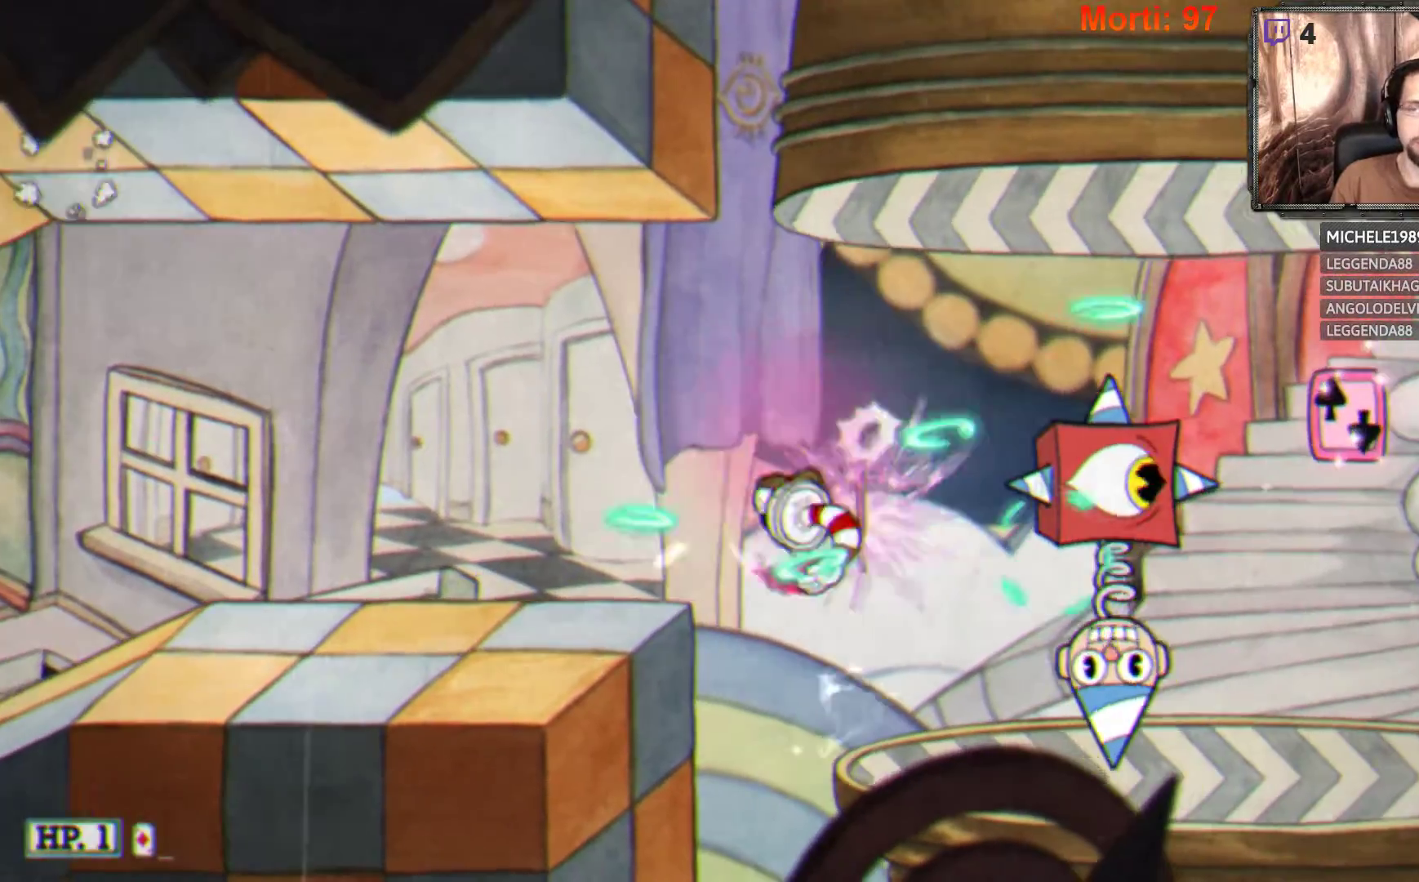
{"buttons": ["L2"], "left_stick": "right", "right_stick": "center", "events": [[433, "left_stick", "right"]]}
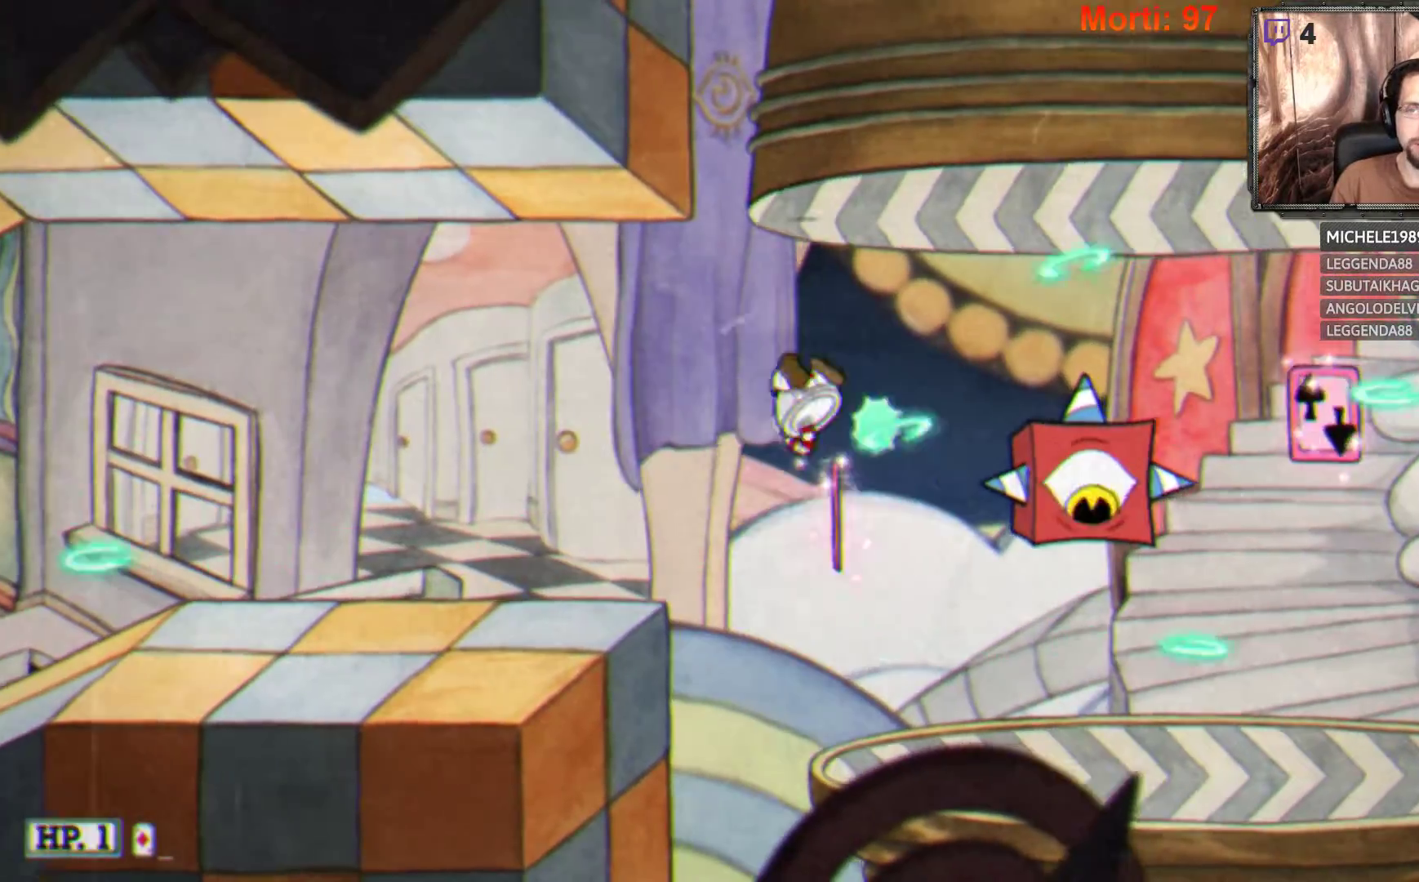
{"buttons": ["L2"], "left_stick": "right", "right_stick": "center", "events": []}
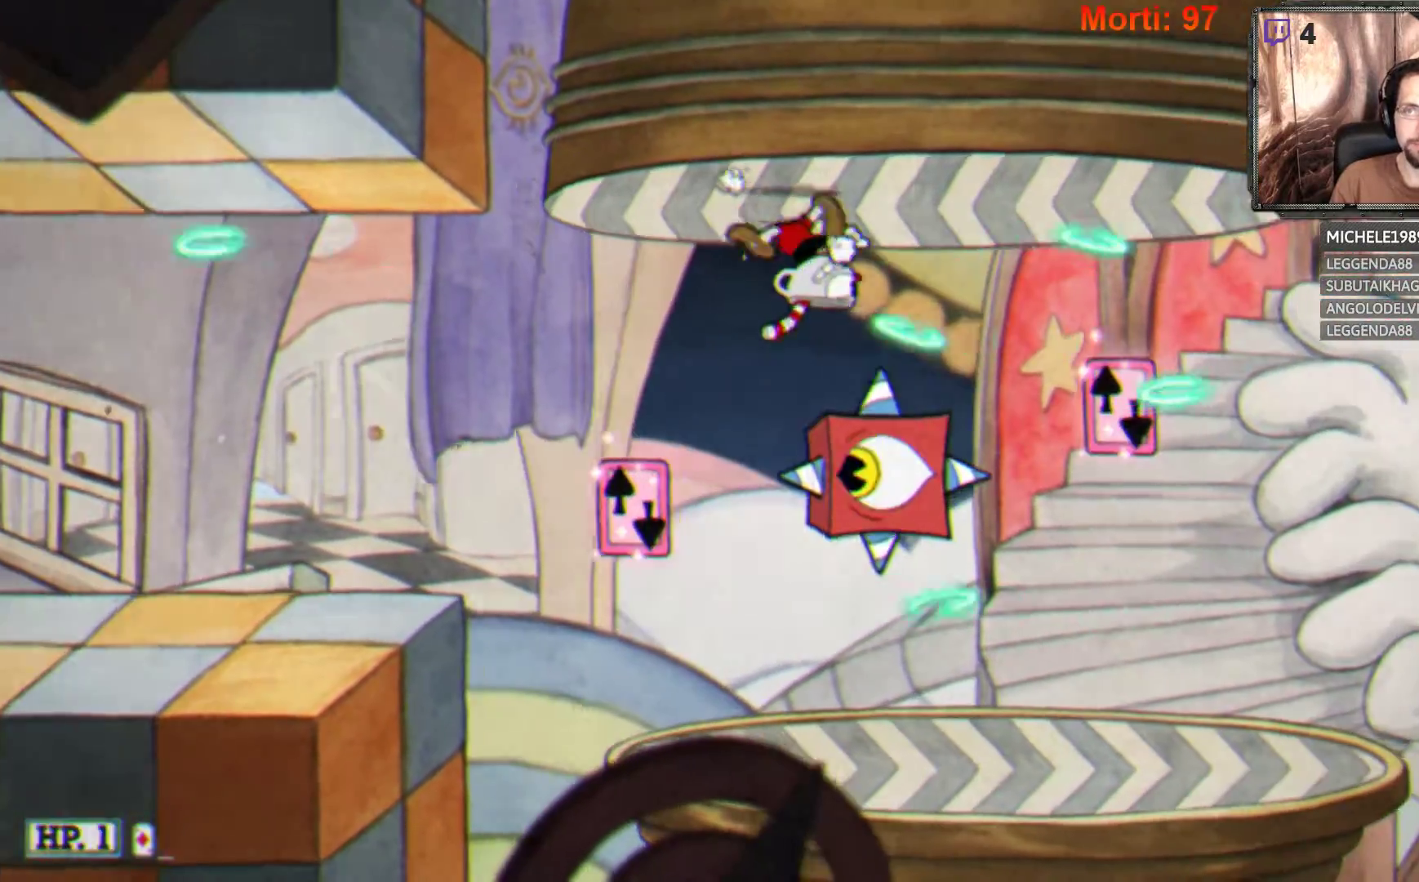
{"buttons": ["A", "L2"], "left_stick": "right", "right_stick": "center", "events": [[400, "A", "down"]]}
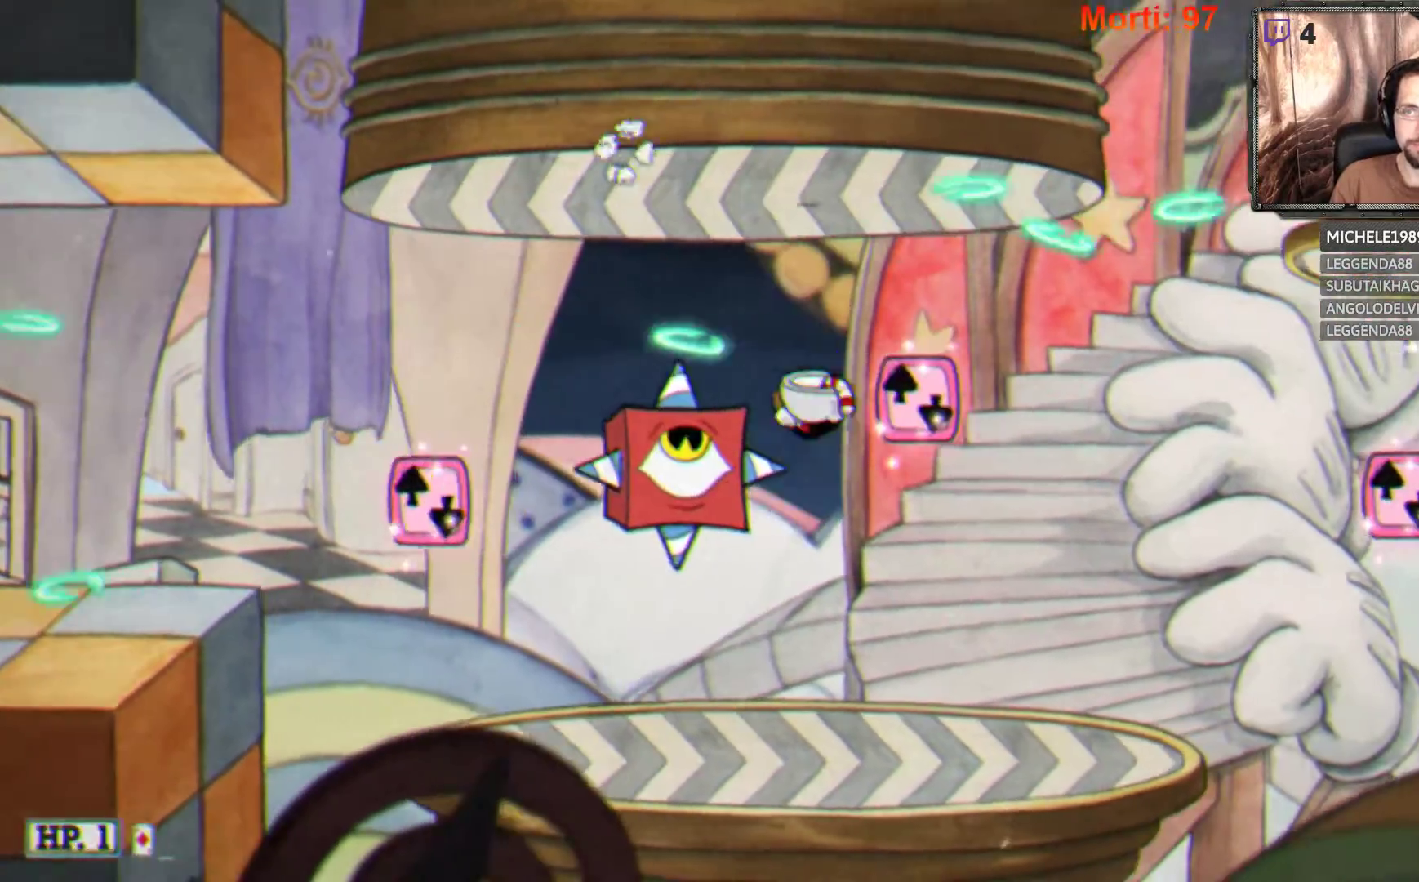
{"buttons": ["L2"], "left_stick": "center", "right_stick": "center", "events": [[300, "A", "up"], [367, "left_stick", "center"]]}
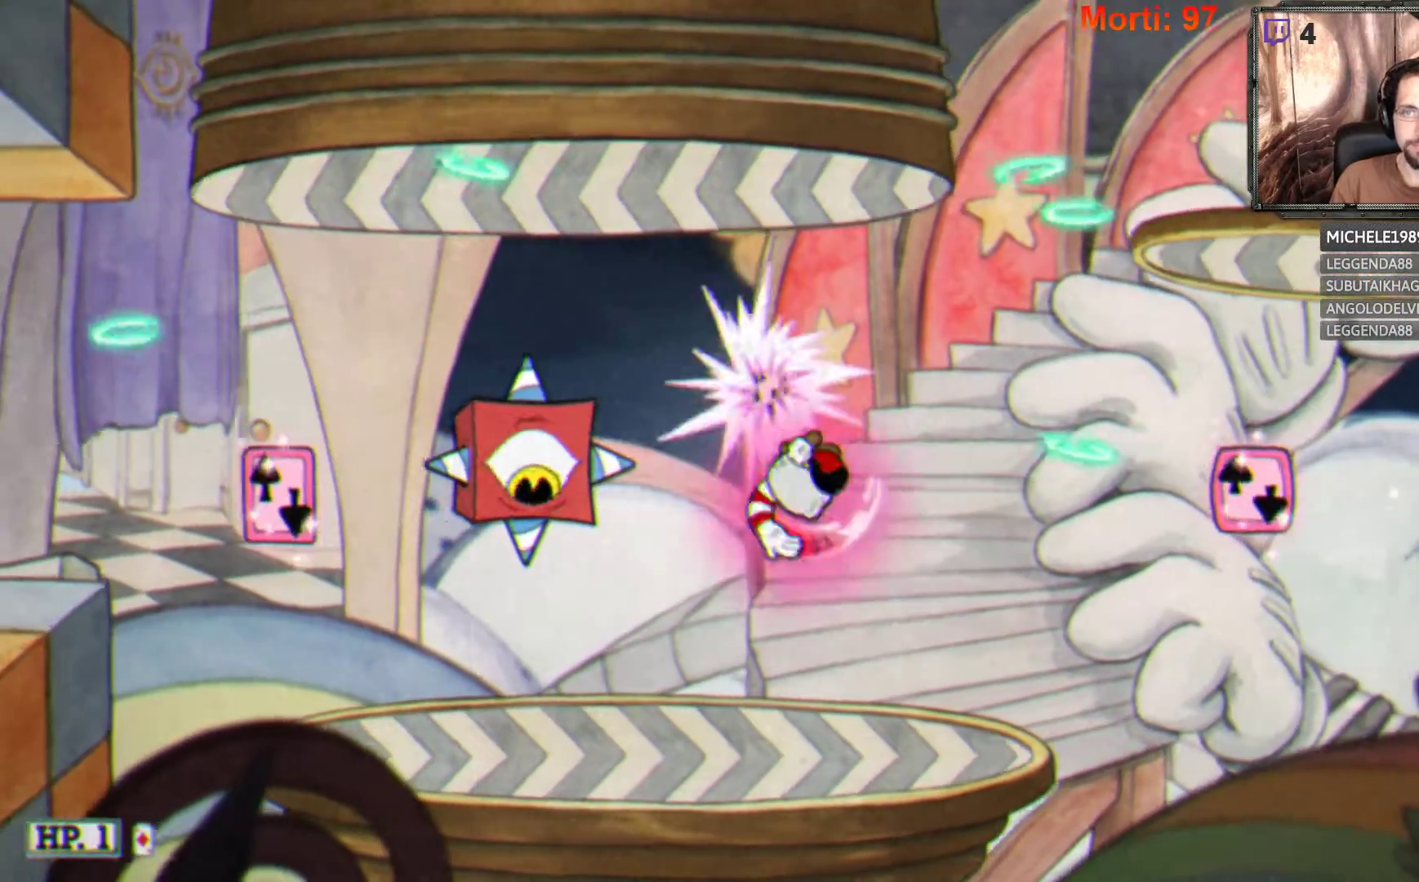
{"buttons": ["L2"], "left_stick": "center", "right_stick": "center", "events": [[300, "left_stick", "left"], [467, "left_stick", "center"]]}
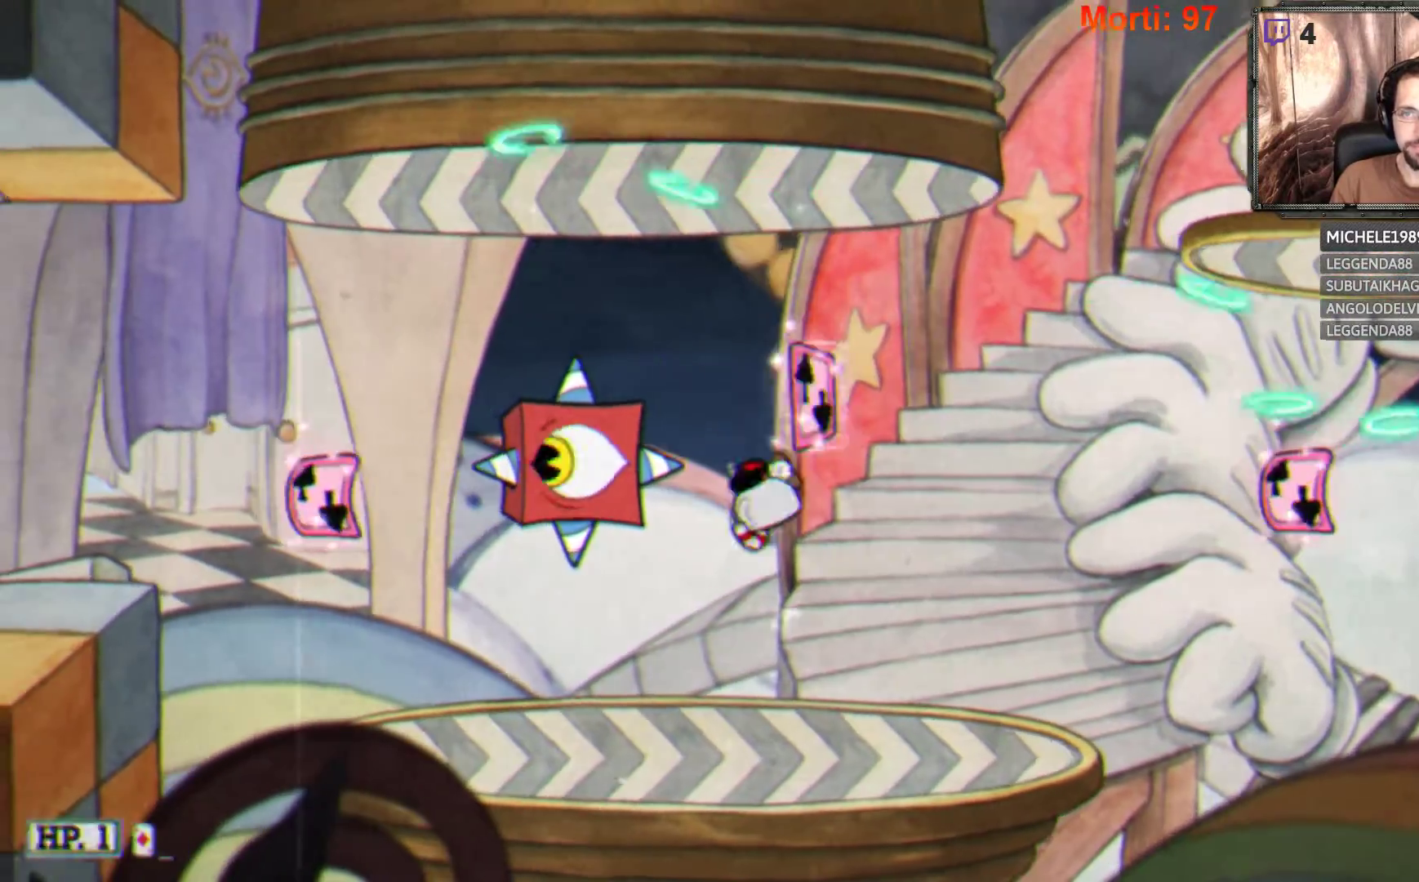
{"buttons": ["L2"], "left_stick": "center", "right_stick": "center", "events": [[200, "left_stick", "right"], [333, "left_stick", "center"]]}
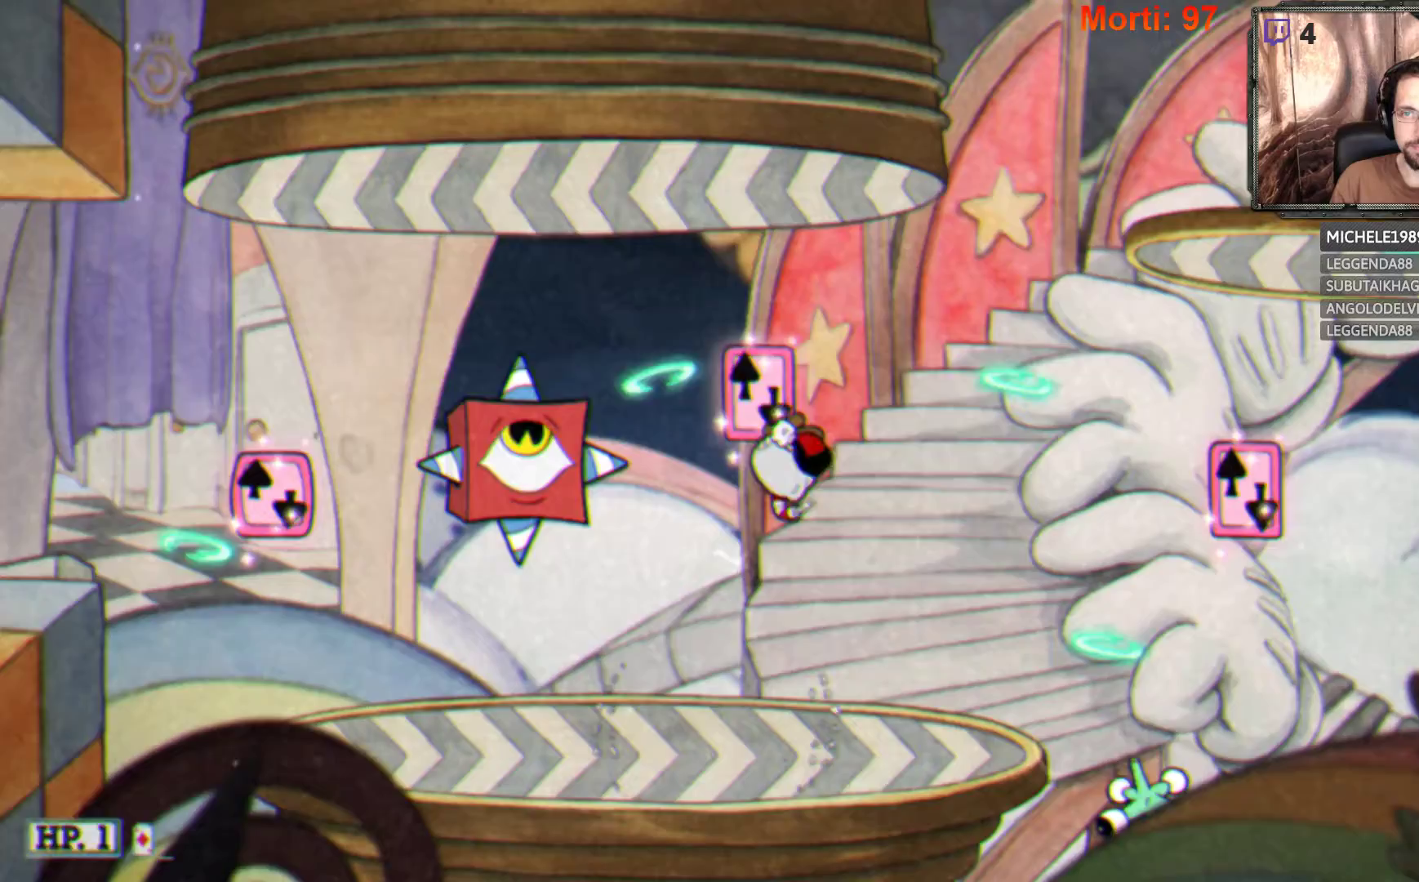
{"buttons": ["L2"], "left_stick": "center", "right_stick": "center", "events": [[33, "left_stick", "left"], [100, "A", "down"], [167, "left_stick", "right"], [233, "A", "up"], [267, "left_stick", "left"], [367, "left_stick", "center"]]}
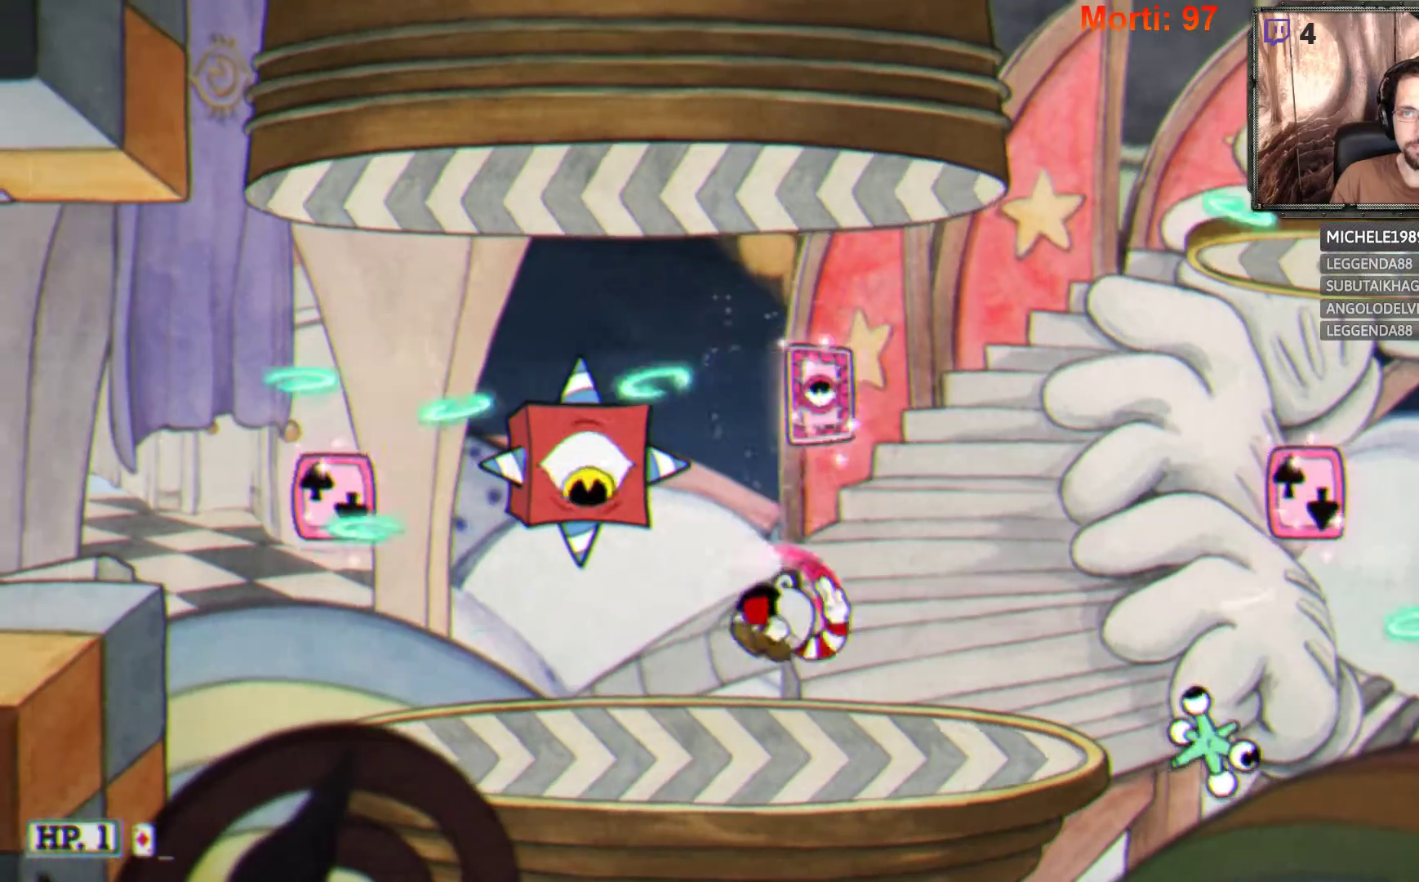
{"buttons": ["L2"], "left_stick": "right", "right_stick": "center", "events": [[467, "left_stick", "right"]]}
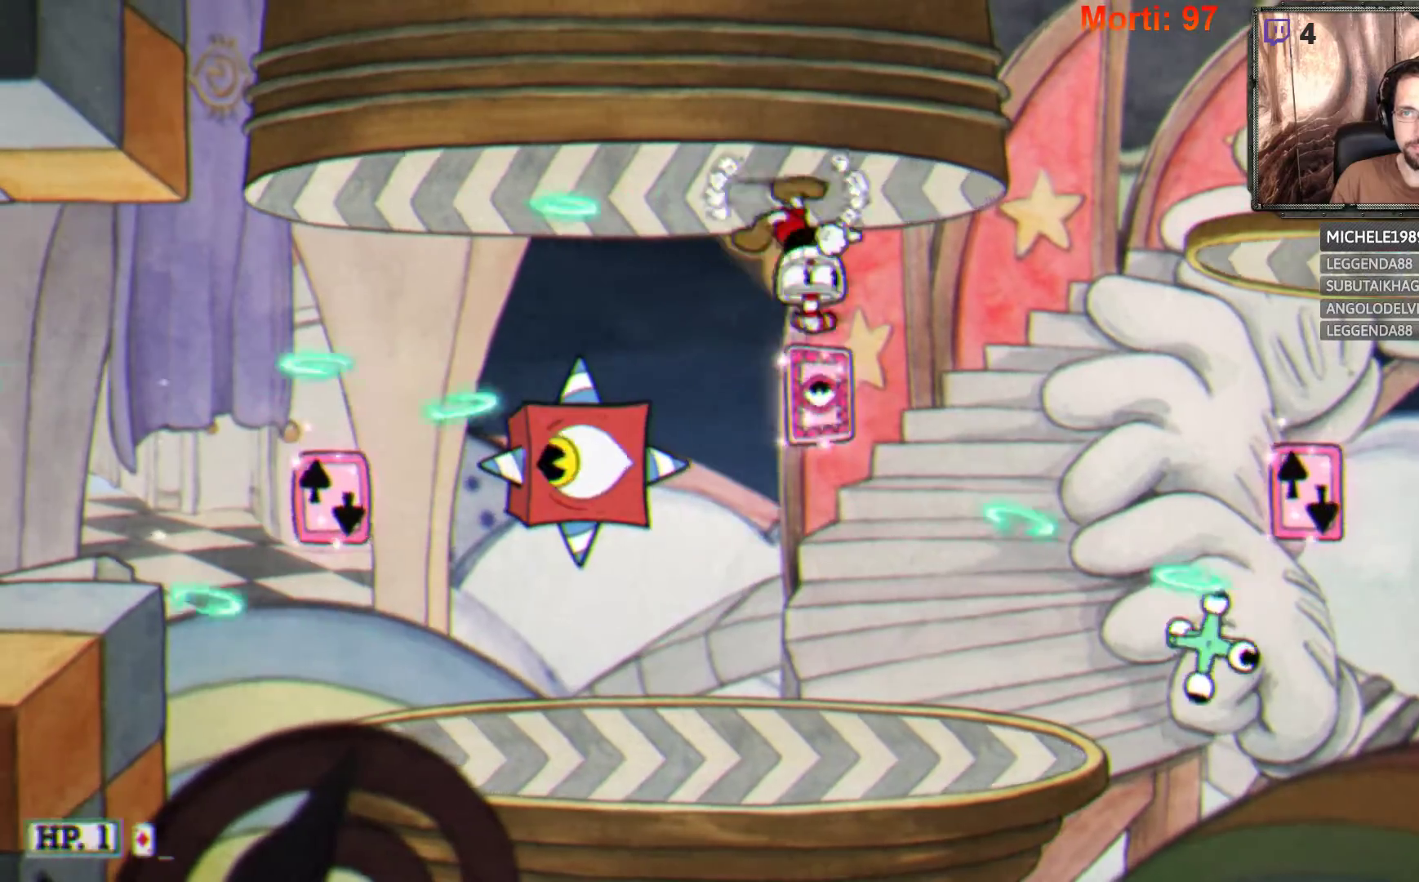
{"buttons": ["L2"], "left_stick": "right", "right_stick": "center", "events": [[400, "B", "down"], [500, "B", "up"]]}
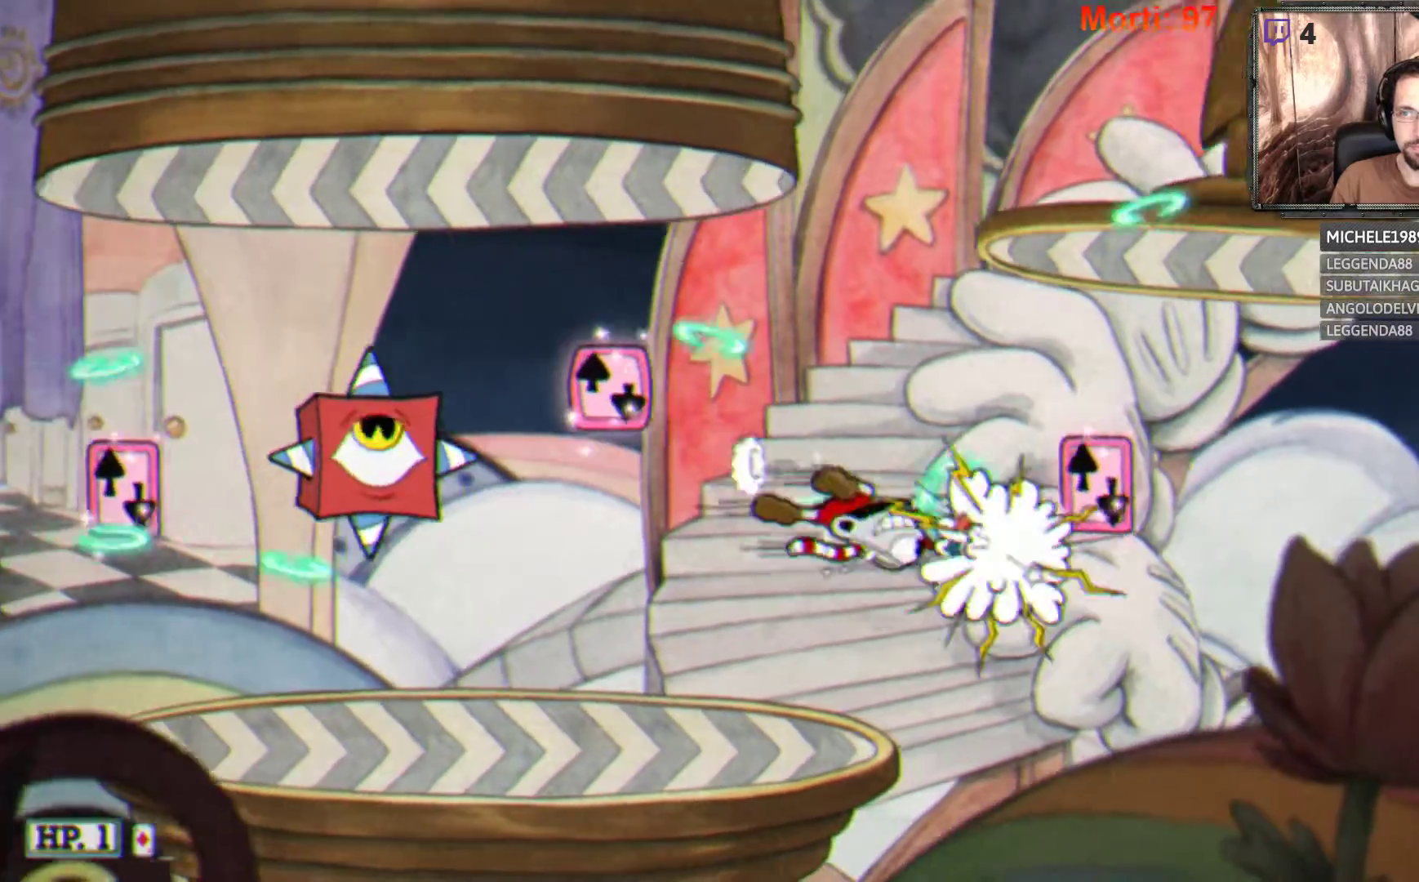
{"buttons": ["L2"], "left_stick": "right", "right_stick": "center", "events": []}
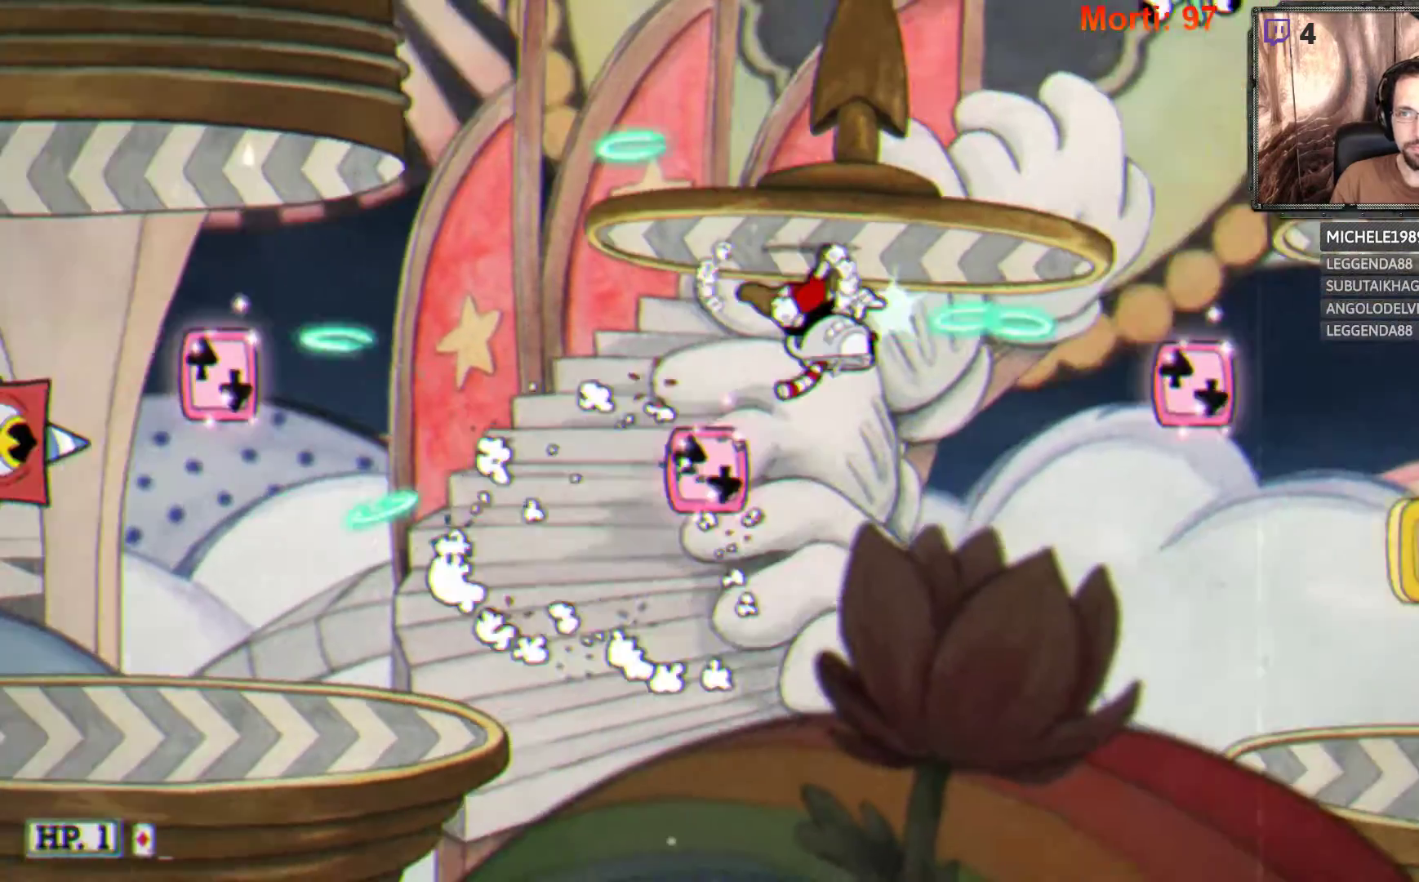
{"buttons": ["L2"], "left_stick": "center", "right_stick": "center", "events": [[167, "left_stick", "center"]]}
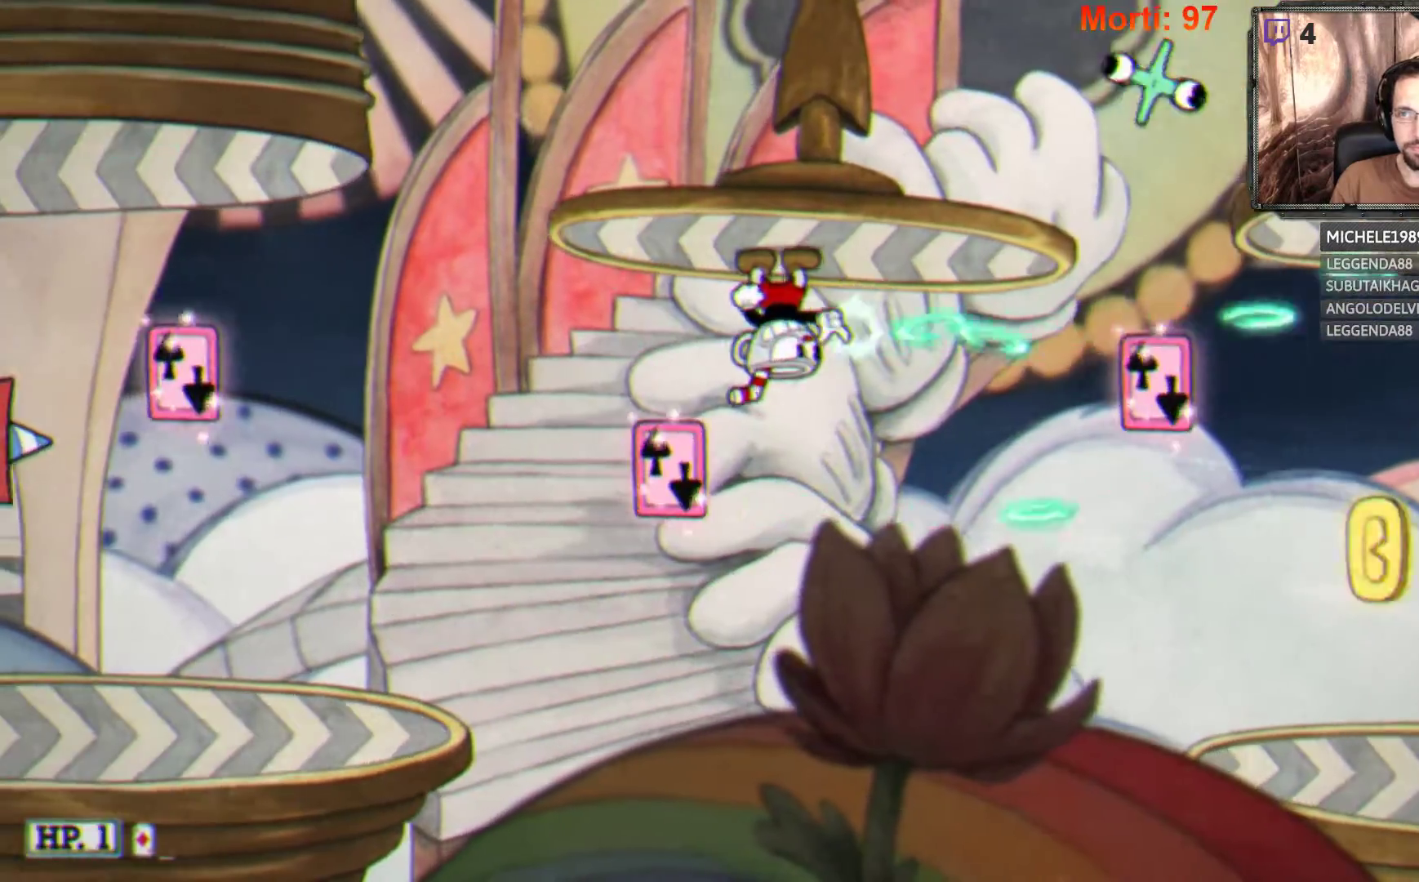
{"buttons": ["L2"], "left_stick": "center", "right_stick": "center", "events": [[133, "left_stick", "right"], [333, "left_stick", "center"]]}
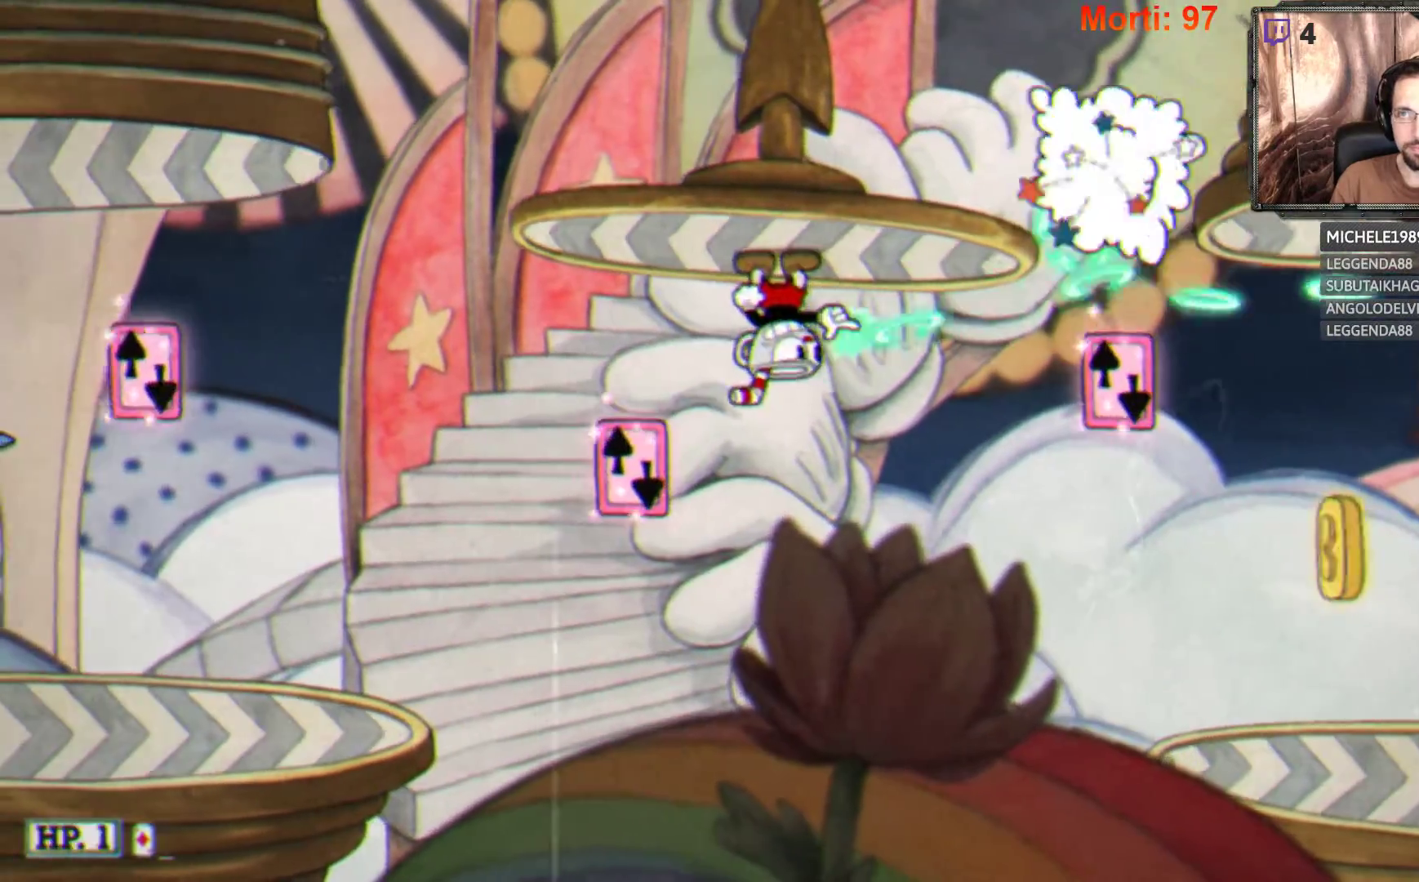
{"buttons": ["L2"], "left_stick": "center", "right_stick": "center", "events": [[33, "left_stick", "right"], [233, "left_stick", "center"]]}
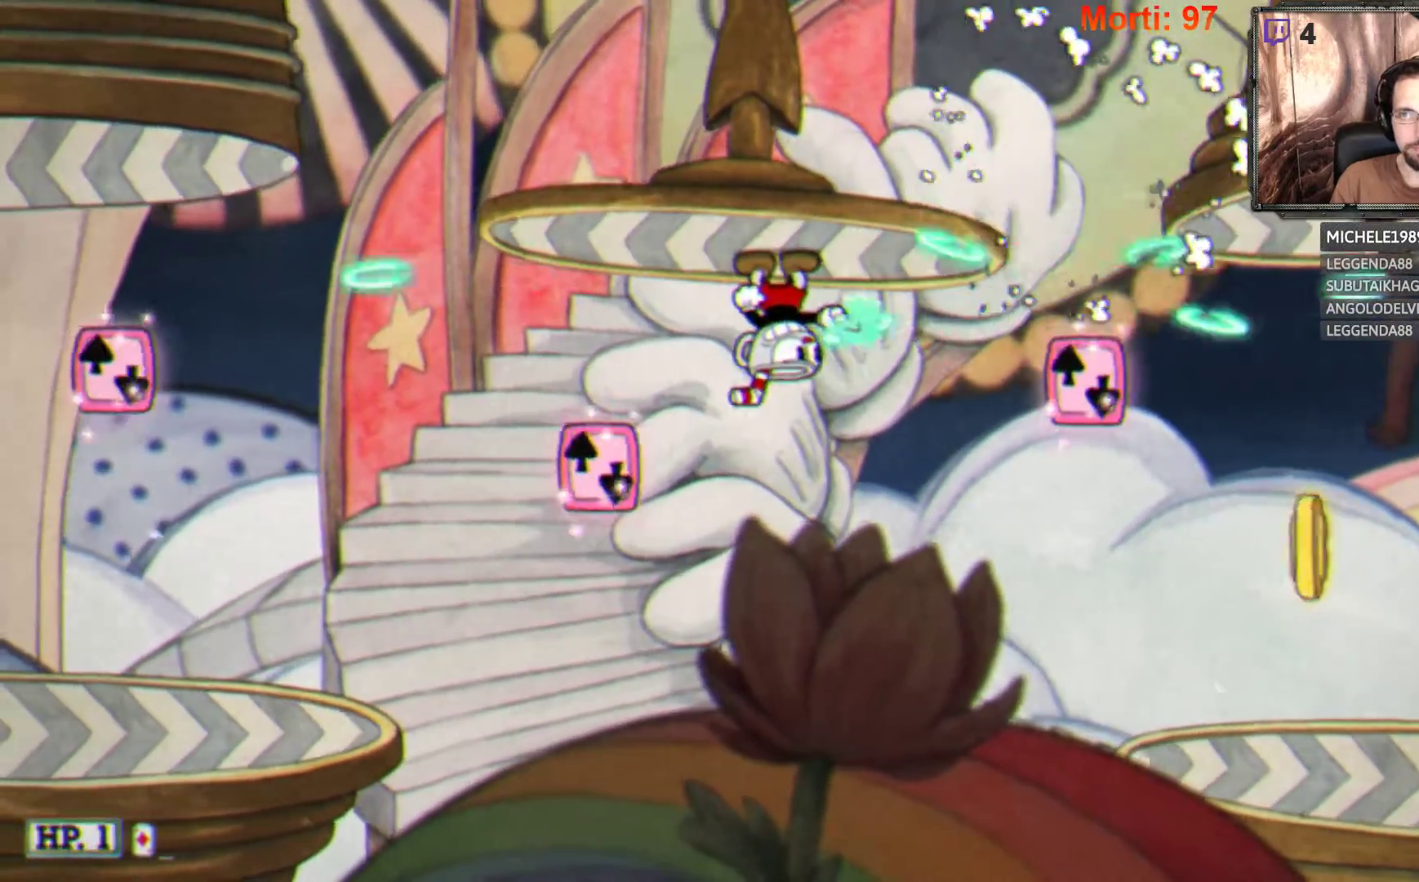
{"buttons": ["B", "L2"], "left_stick": "right", "right_stick": "center", "events": [[33, "left_stick", "right"], [233, "A", "down"], [367, "A", "up"], [433, "B", "down"]]}
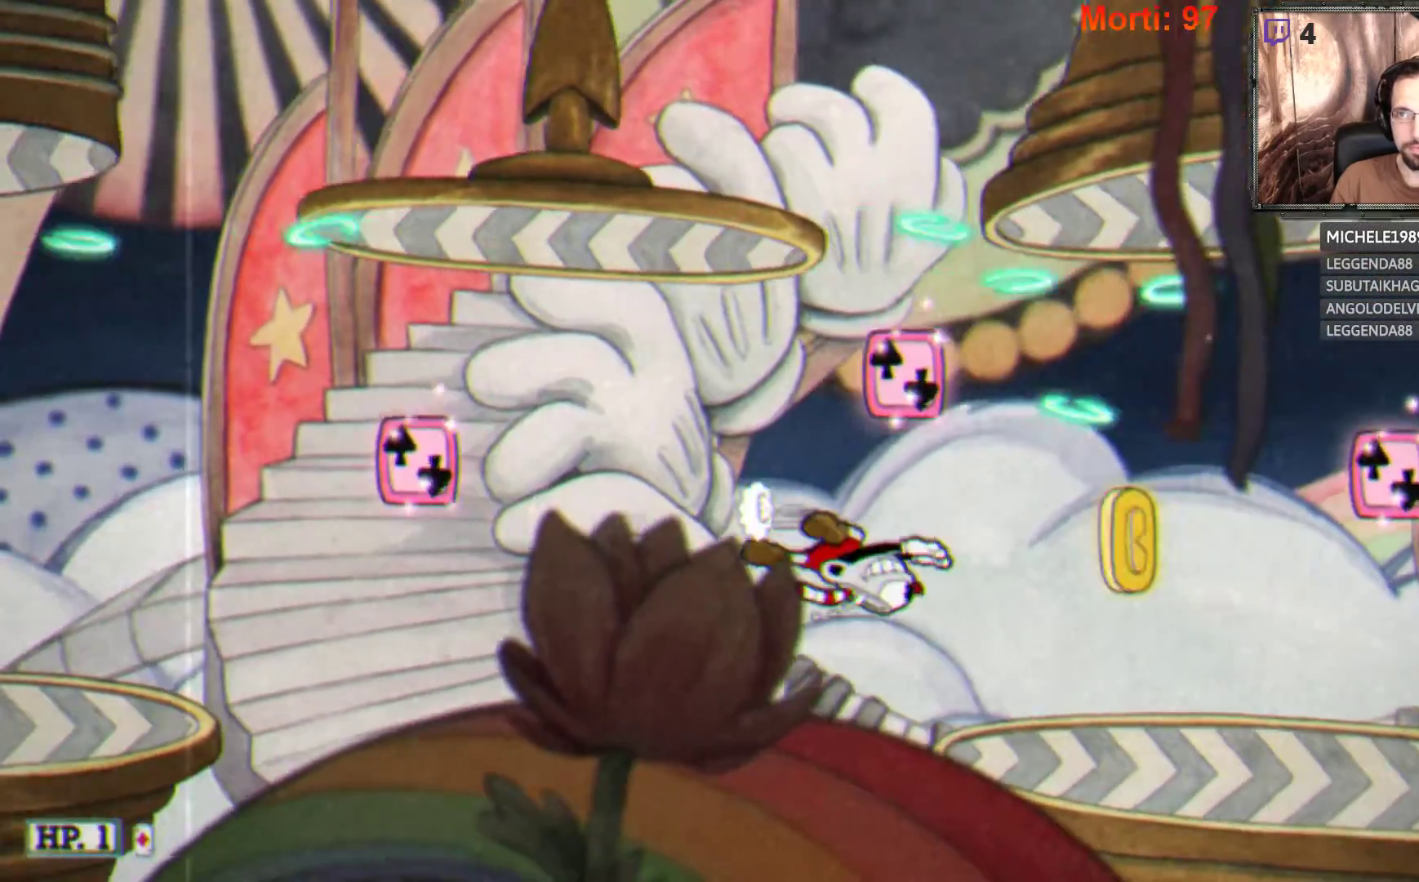
{"buttons": ["L2"], "left_stick": "right", "right_stick": "center", "events": [[33, "B", "up"]]}
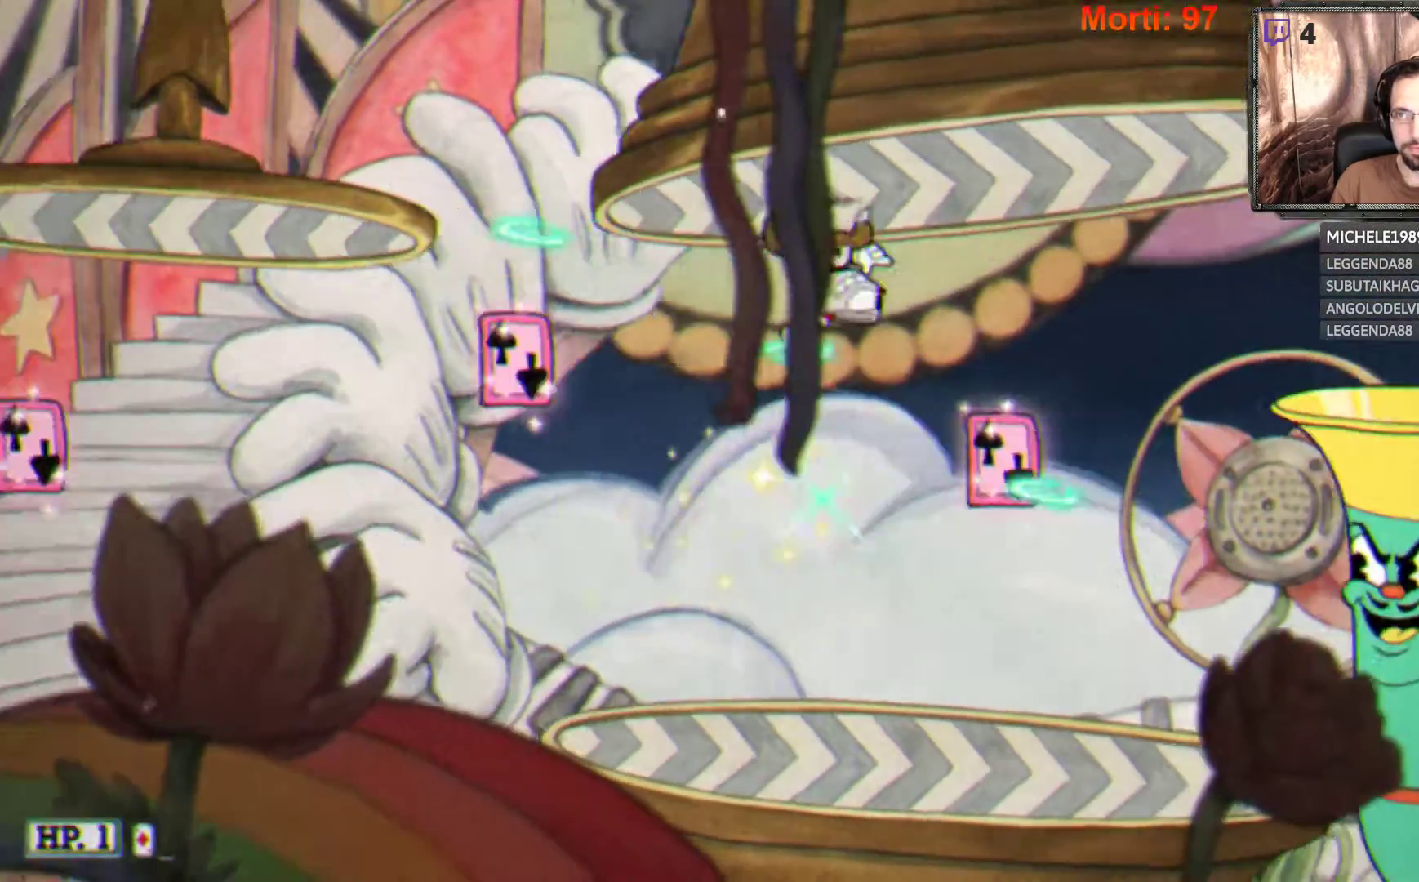
{"buttons": ["L2"], "left_stick": "center", "right_stick": "center", "events": [[133, "left_stick", "center"]]}
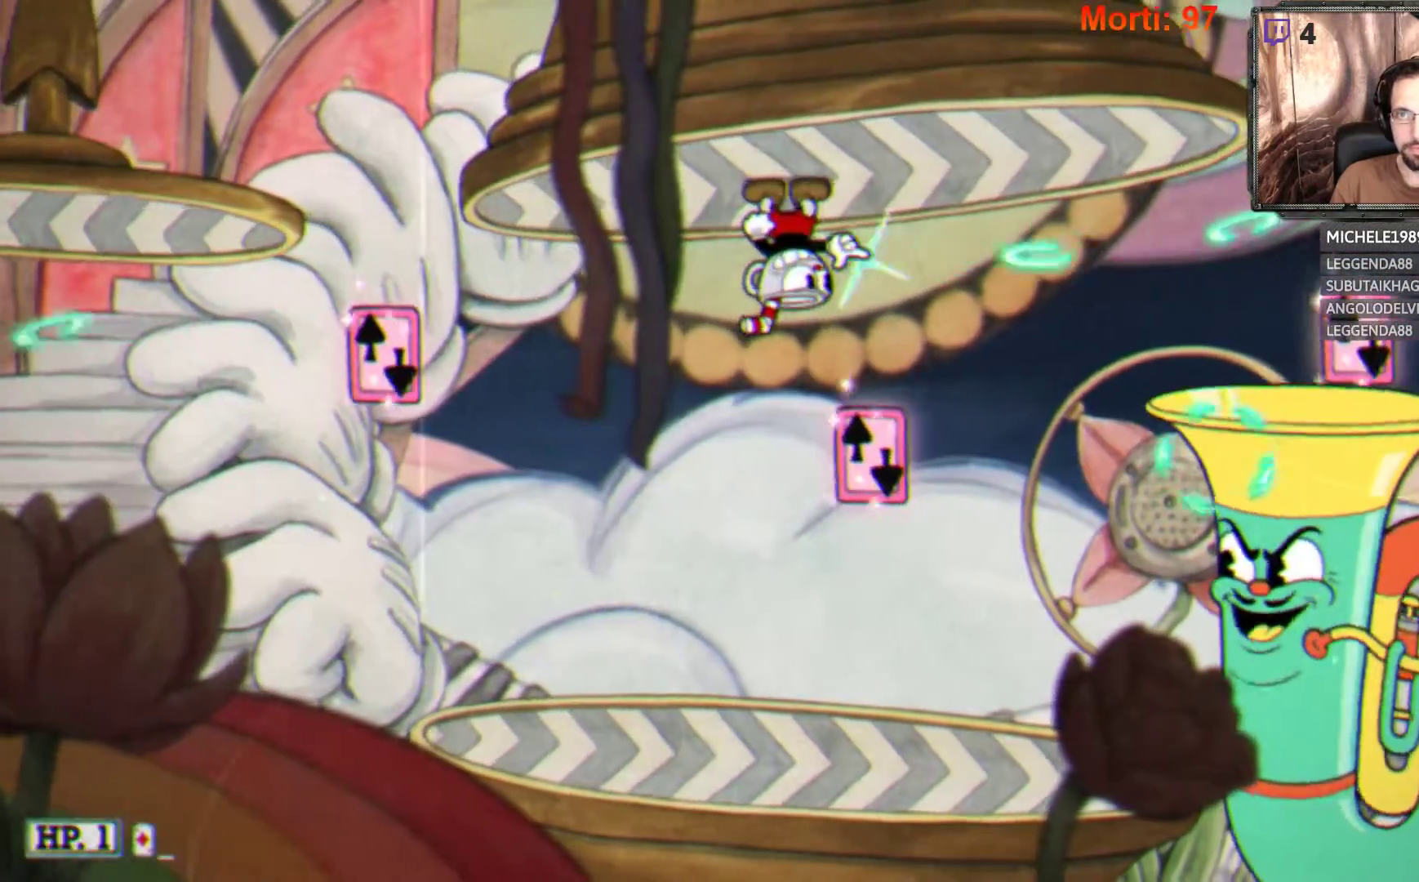
{"buttons": ["L2"], "left_stick": "left", "right_stick": "center", "events": [[33, "R2", "down"], [133, "R2", "up"], [267, "left_stick", "left"]]}
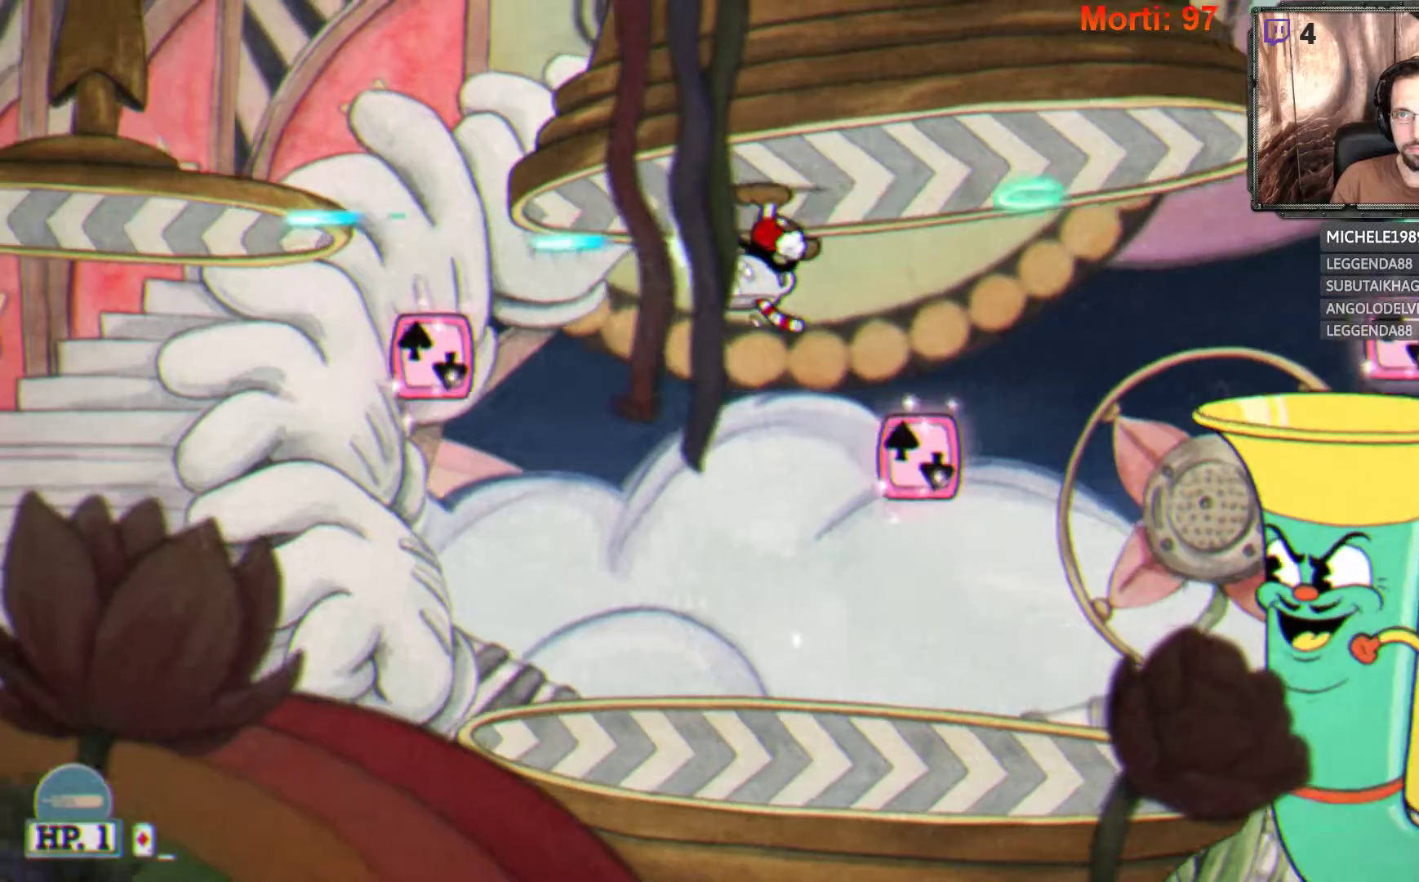
{"buttons": ["A", "L2"], "left_stick": "center", "right_stick": "center", "events": [[200, "left_stick", "center"], [267, "left_stick", "right"], [333, "A", "down"], [367, "left_stick", "center"]]}
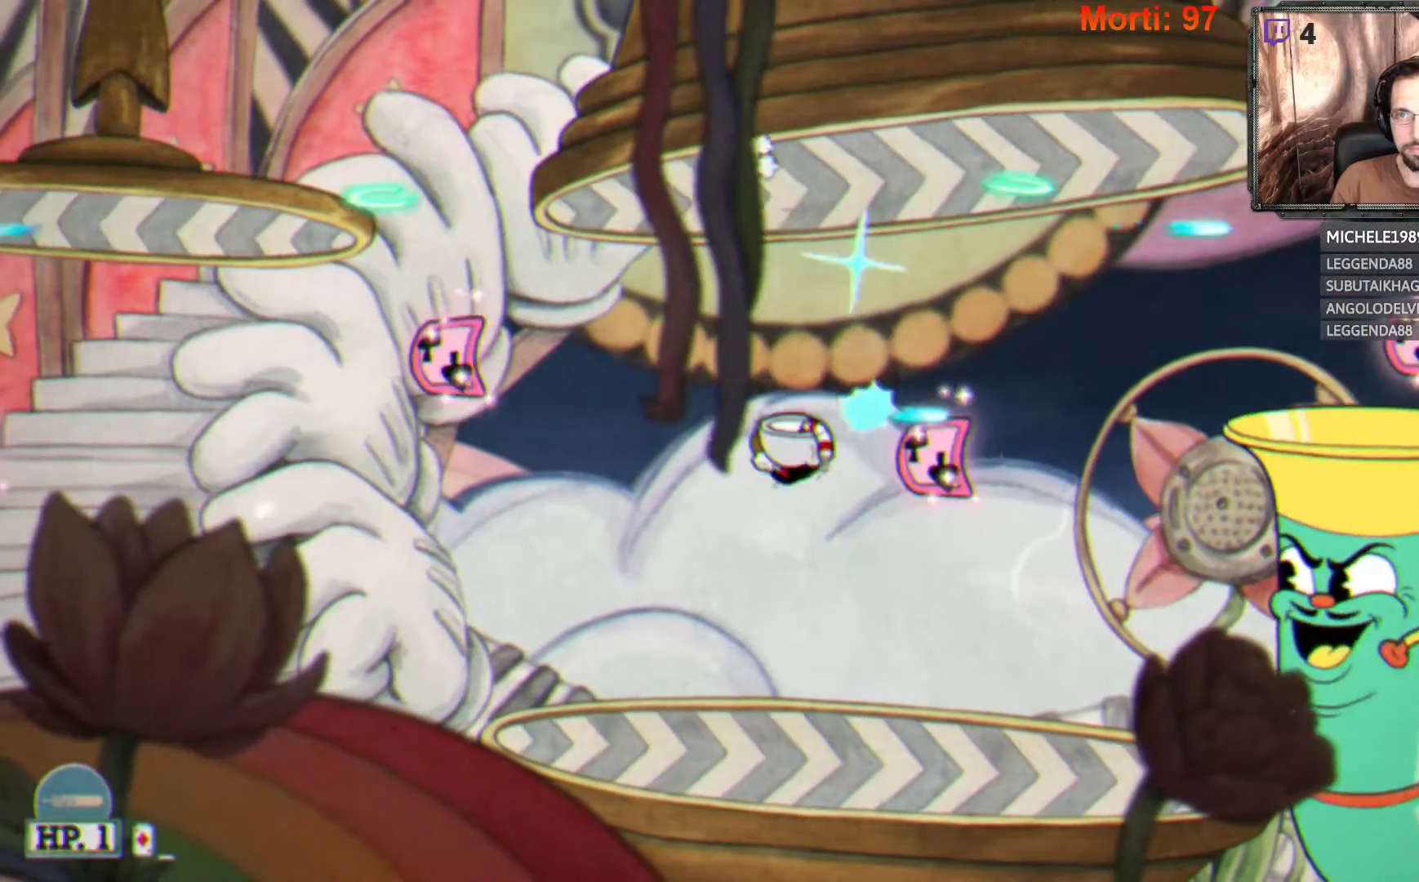
{"buttons": ["L2"], "left_stick": "center", "right_stick": "center", "events": [[167, "A", "up"]]}
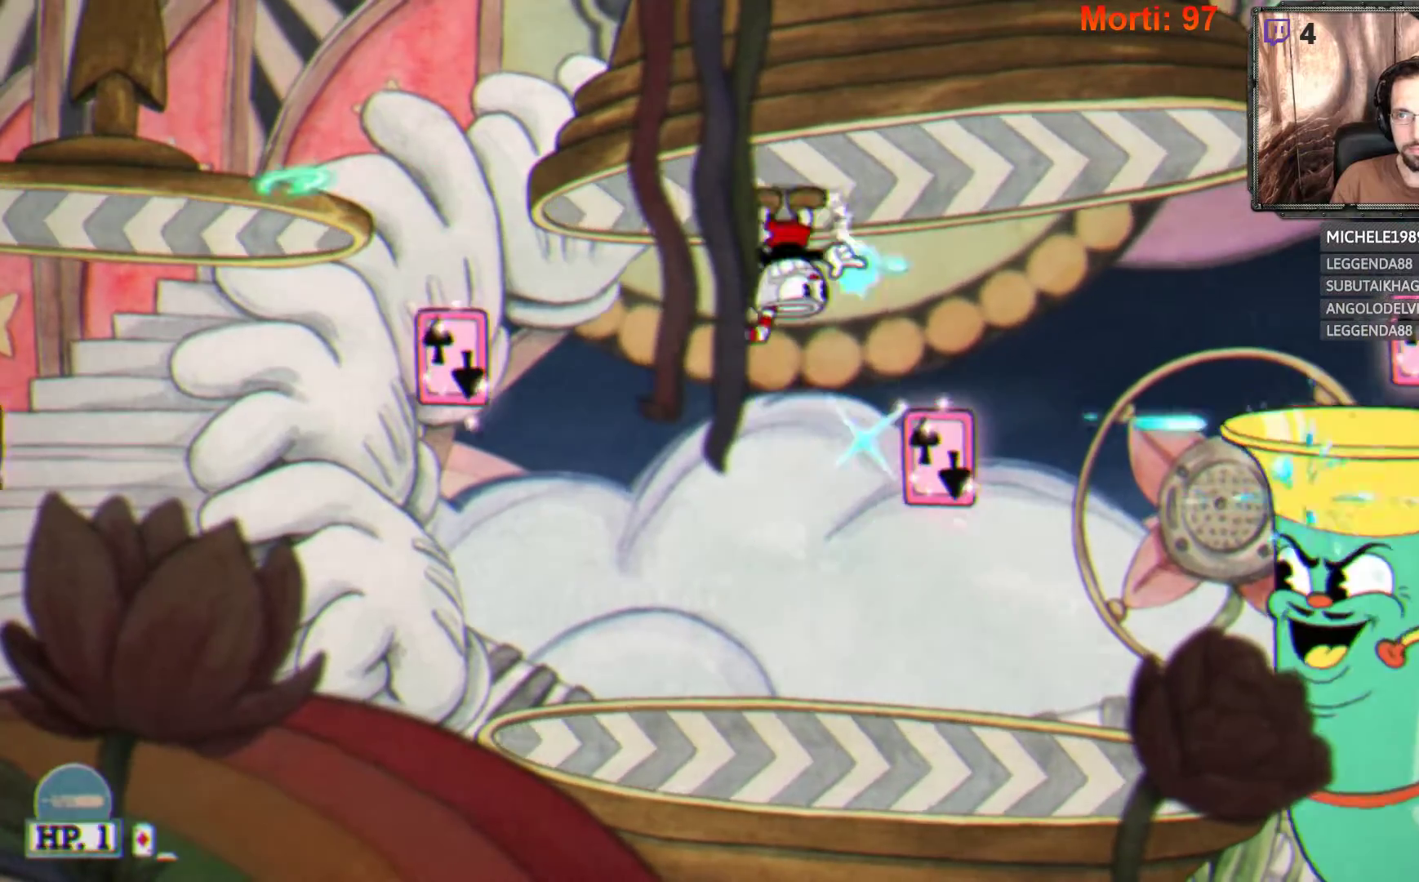
{"buttons": ["L2"], "left_stick": "center", "right_stick": "center", "events": [[100, "A", "down"], [467, "A", "up"]]}
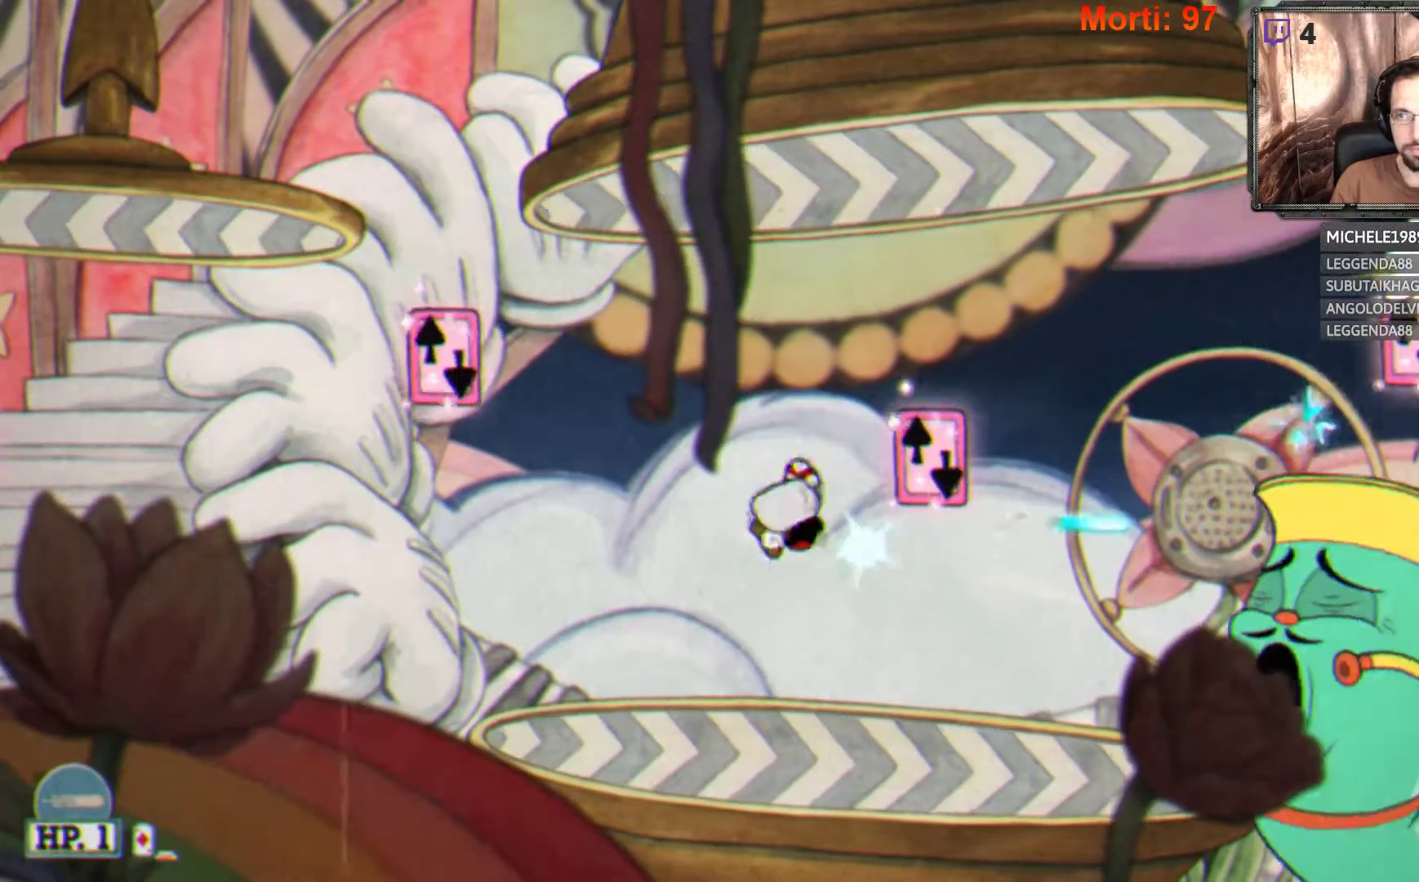
{"buttons": ["L2"], "left_stick": "center", "right_stick": "center", "events": [[267, "left_stick", "left"], [500, "left_stick", "center"]]}
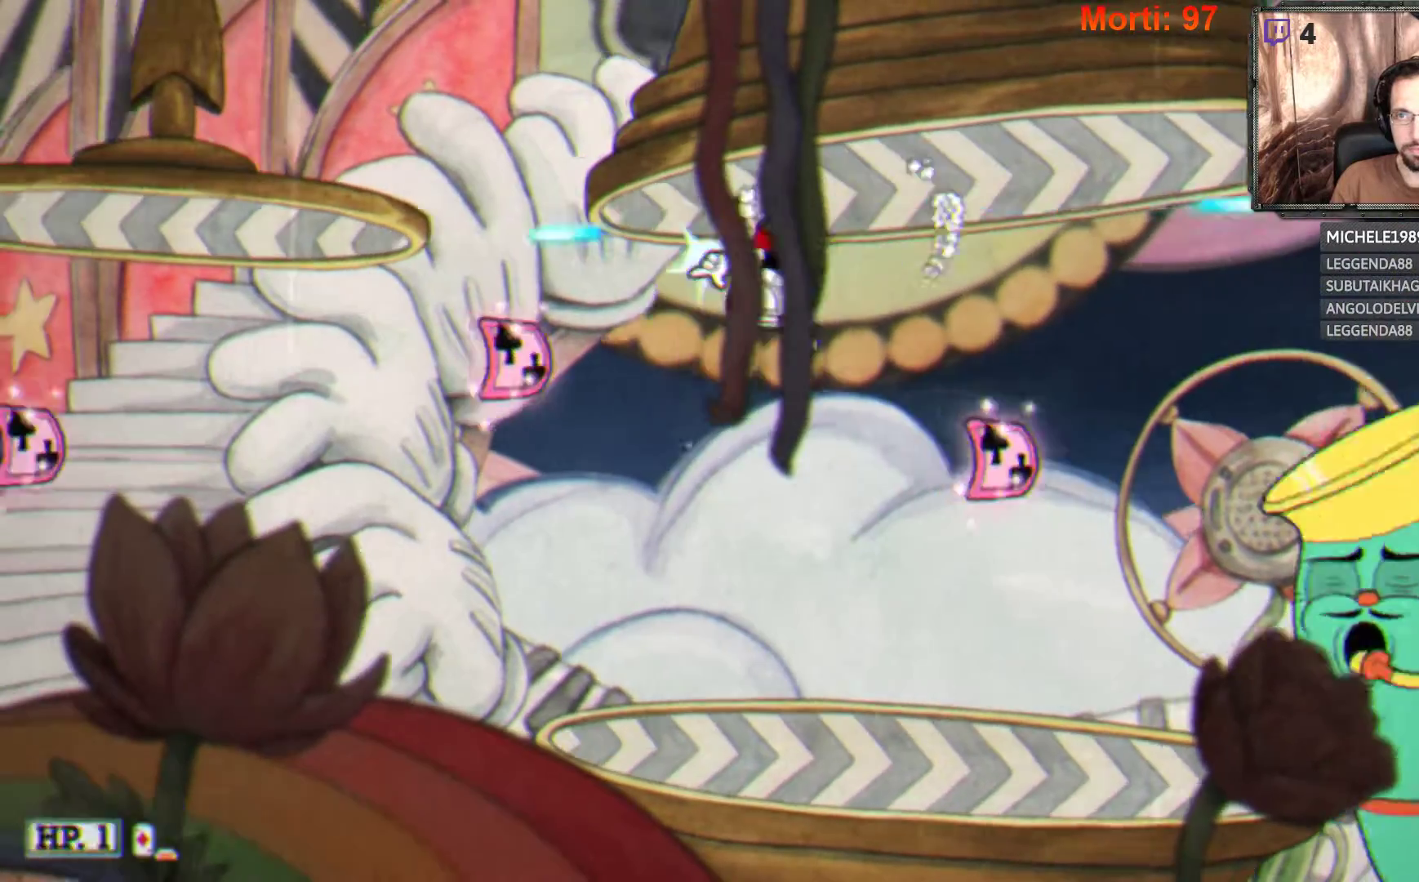
{"buttons": ["L2"], "left_stick": "center", "right_stick": "center", "events": []}
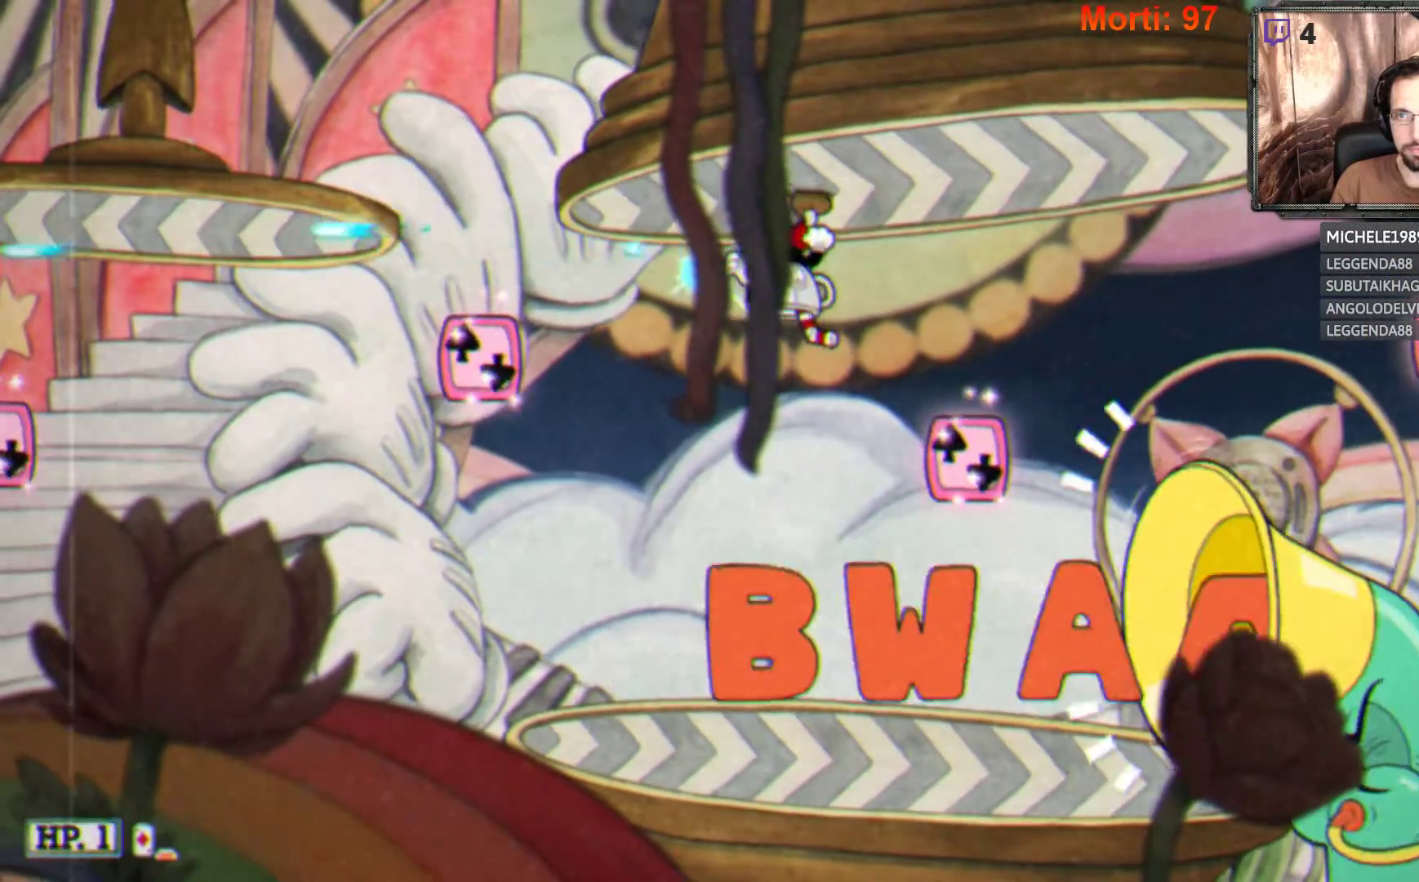
{"buttons": ["L2"], "left_stick": "center", "right_stick": "center", "events": [[67, "left_stick", "left"], [200, "left_stick", "center"]]}